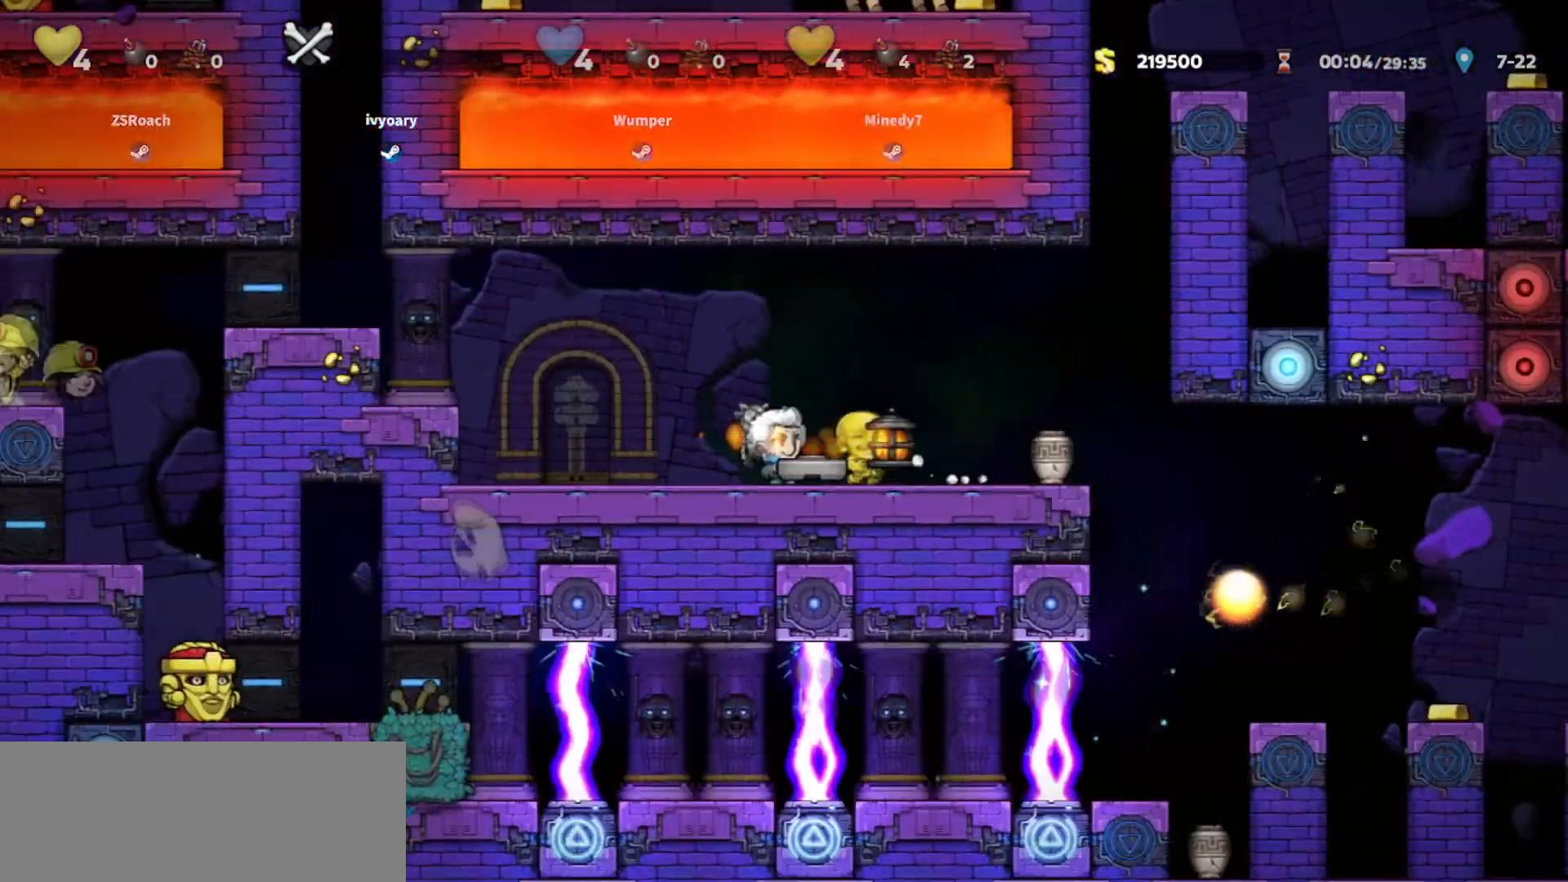
Gameplay with keyboard; each line is a JSON object with the keys held at the frame after it. "events" lists presses ("down") and releases ("up") of "bomb", "door", "down", "escape", "jump", "left", "right", "rope", "tab", "up", "walk" and "whip" between this image and that frame as [ms after this image, input, new state], when the widget could be followed in between. No other keys are recorded. Mouse input is not recorded. Key names are as the overlay labels them; some are game actions (e.g. jump) rather than physical keys.
{"keys": ["up"], "events": []}
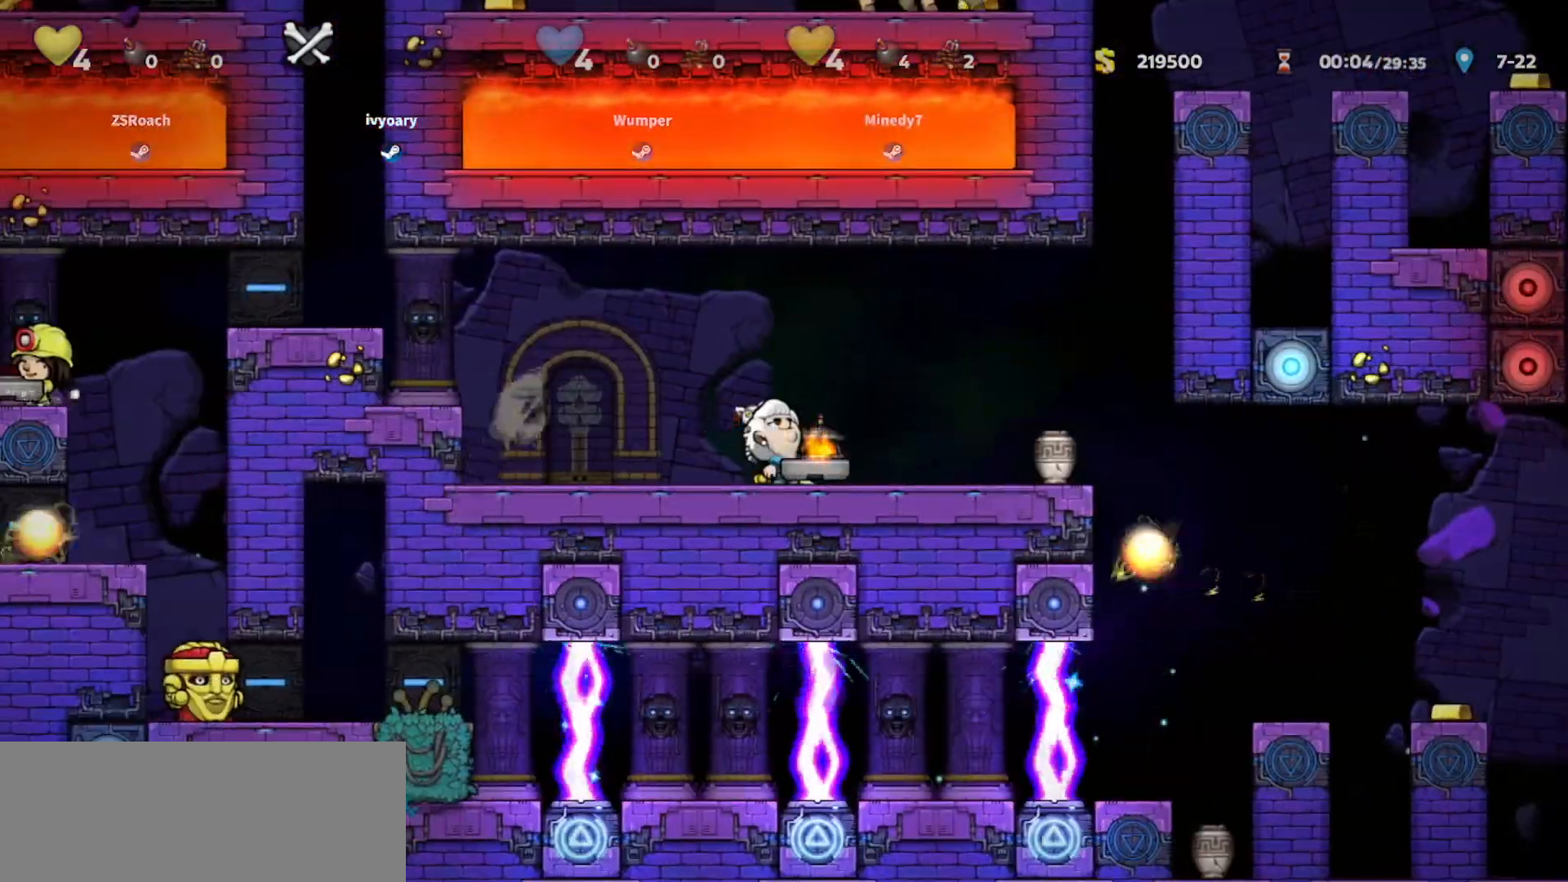
{"keys": ["left"], "events": [[367, "left", "down"], [367, "up", "up"]]}
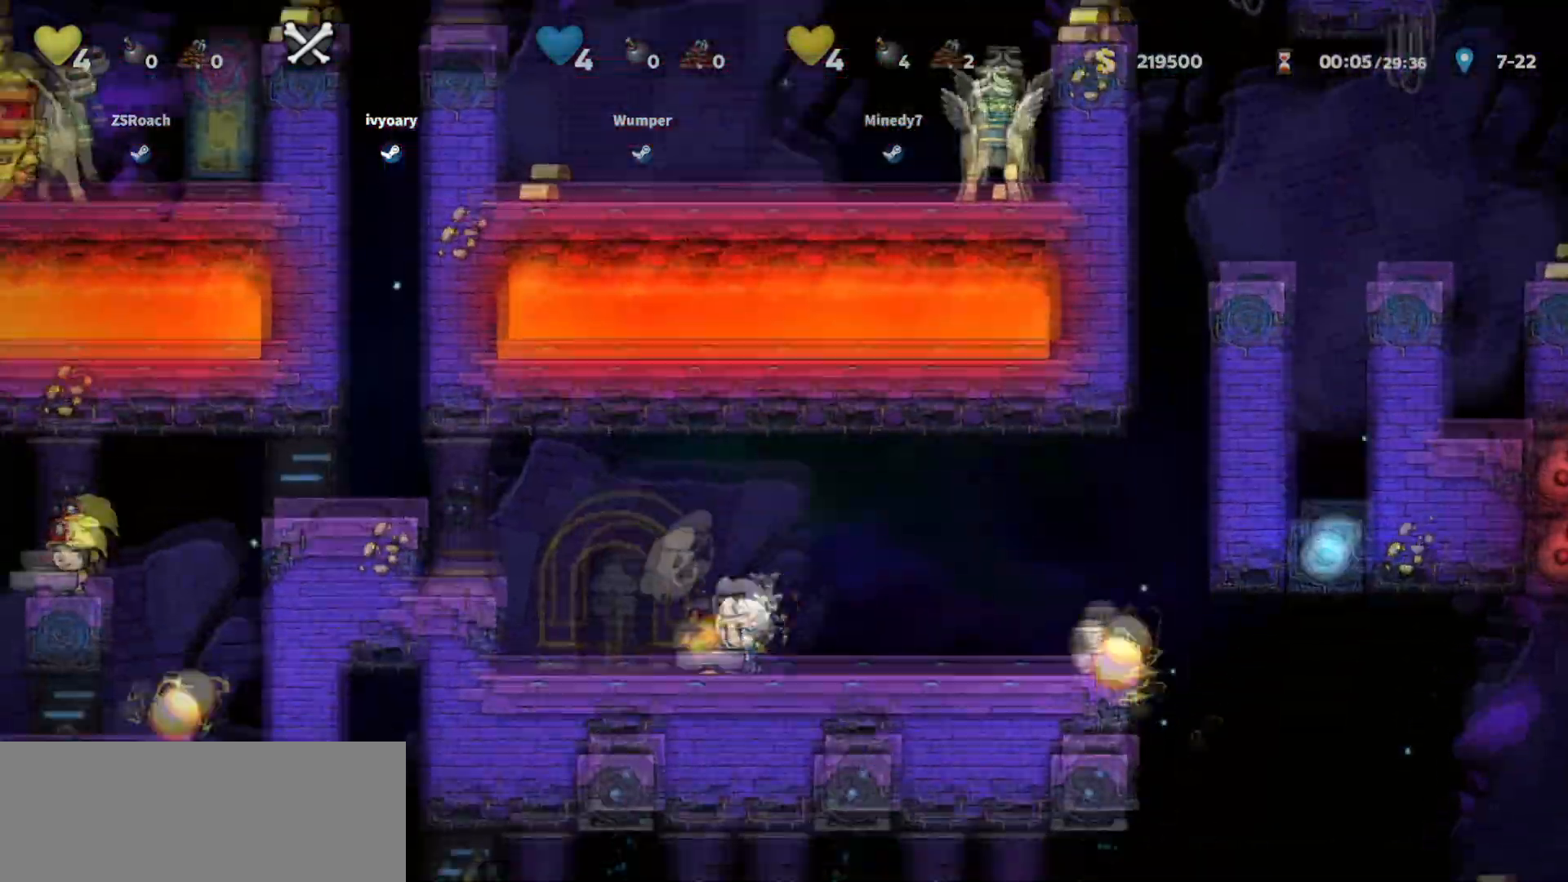
{"keys": ["left", "walk"], "events": [[234, "jump", "down"], [234, "walk", "down"], [367, "jump", "up"]]}
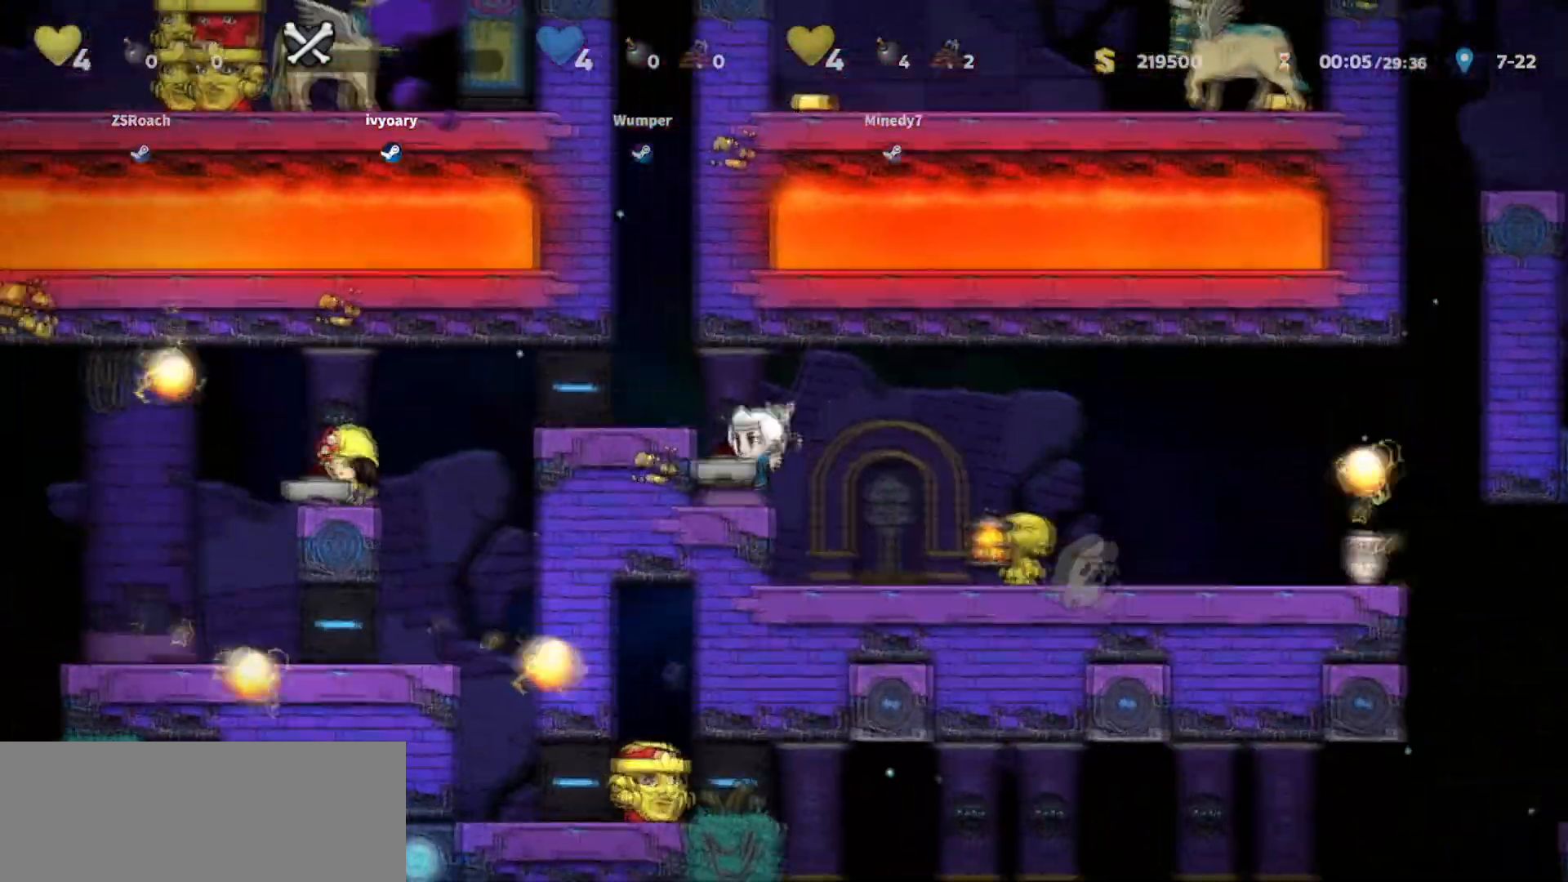
{"keys": ["right"], "events": [[100, "jump", "down"], [233, "jump", "up"], [400, "left", "up"], [467, "right", "down"], [467, "walk", "up"]]}
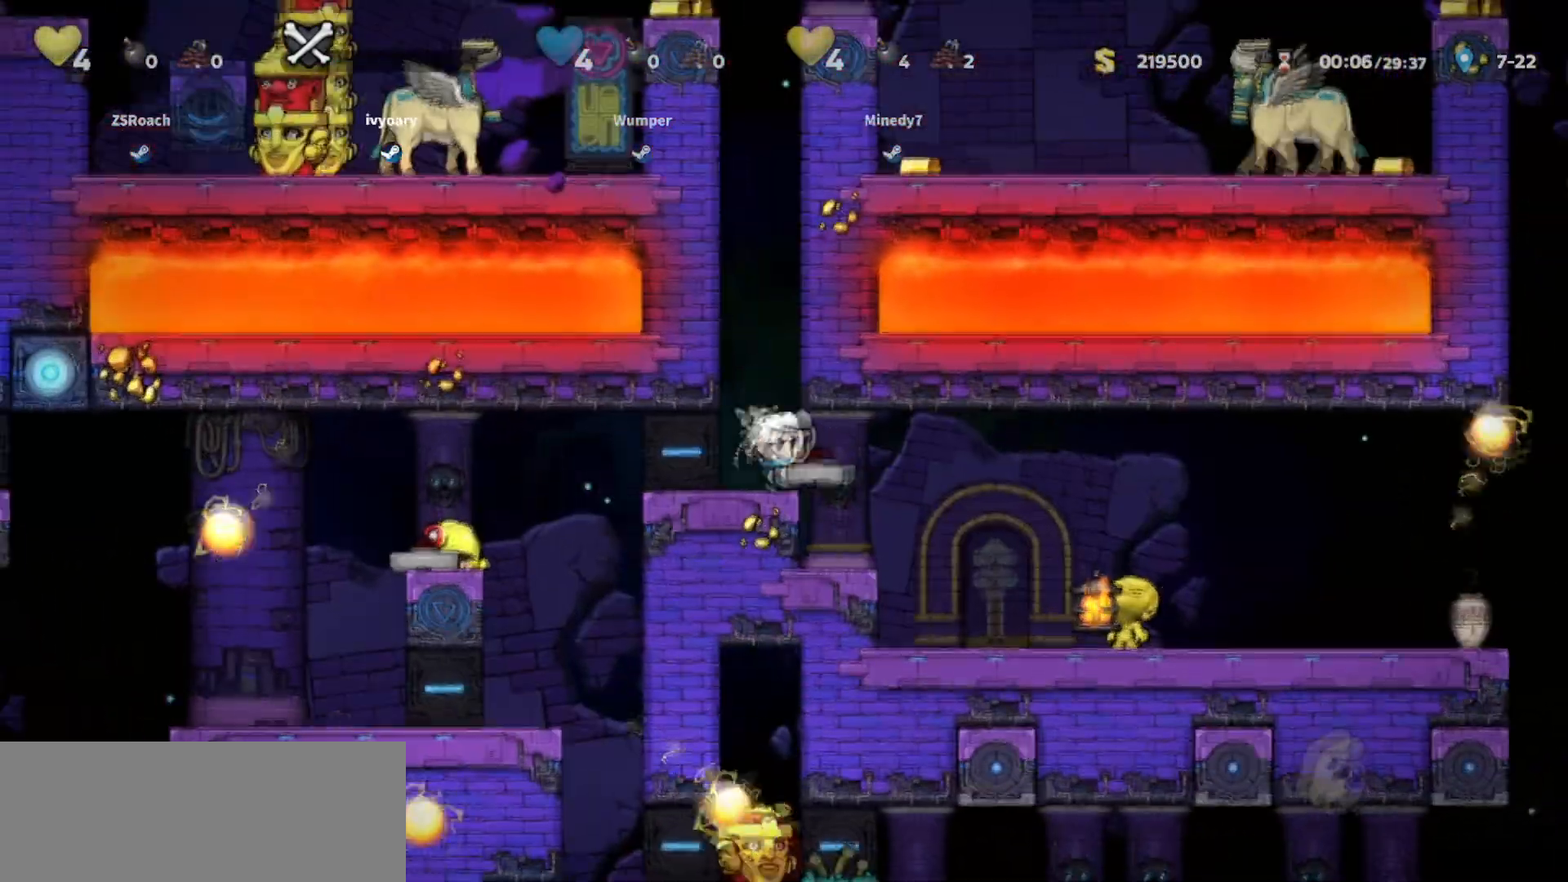
{"keys": ["right"]}
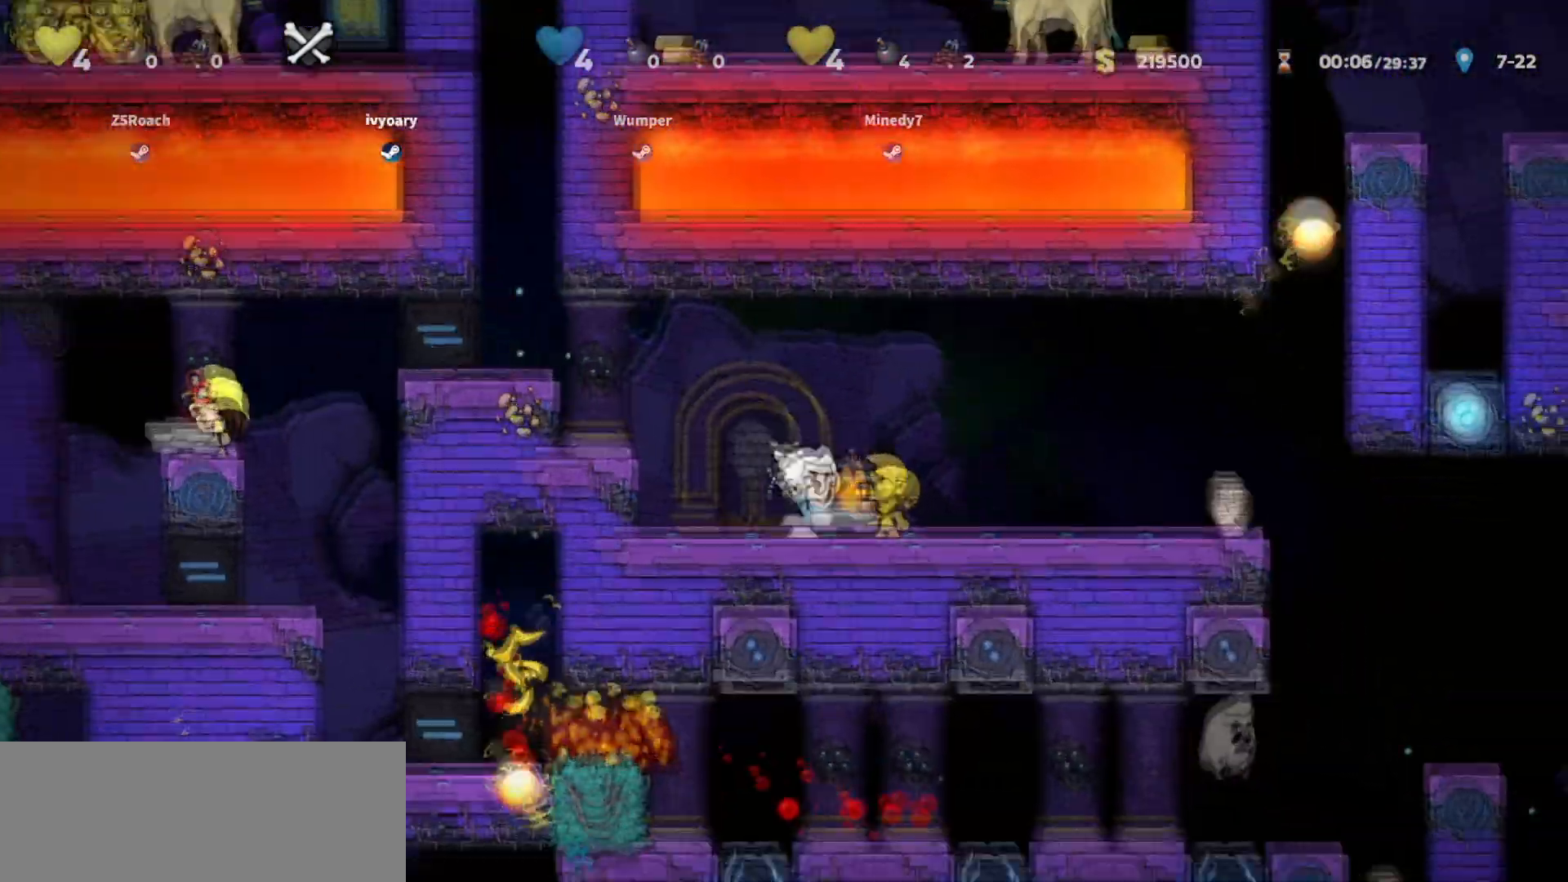
{"keys": ["down"], "events": [[133, "right", "up"], [166, "down", "down"]]}
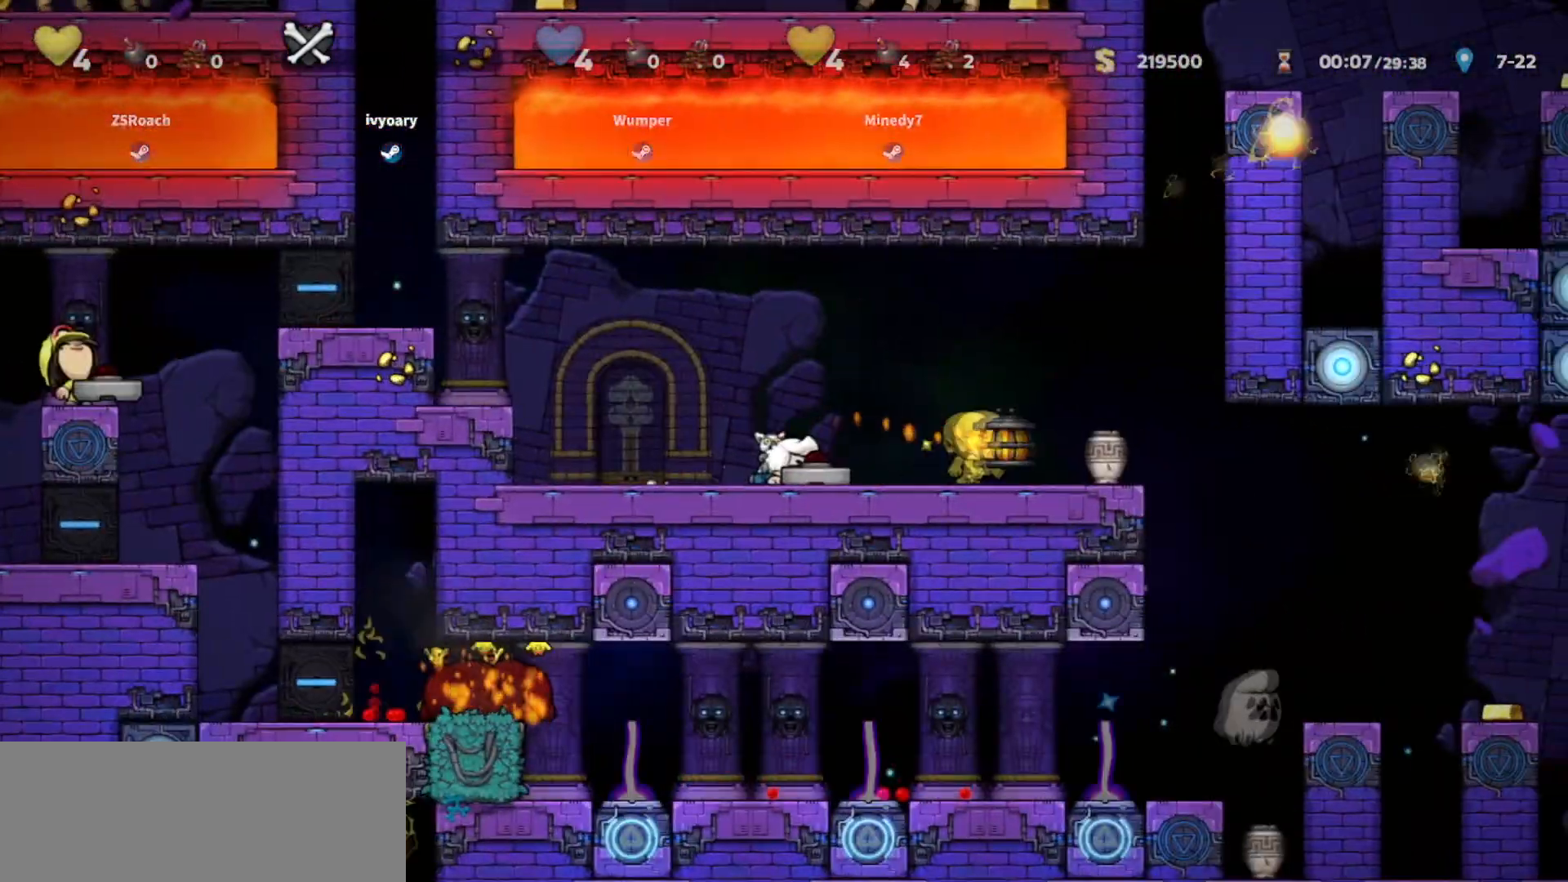
{"keys": ["down"], "events": []}
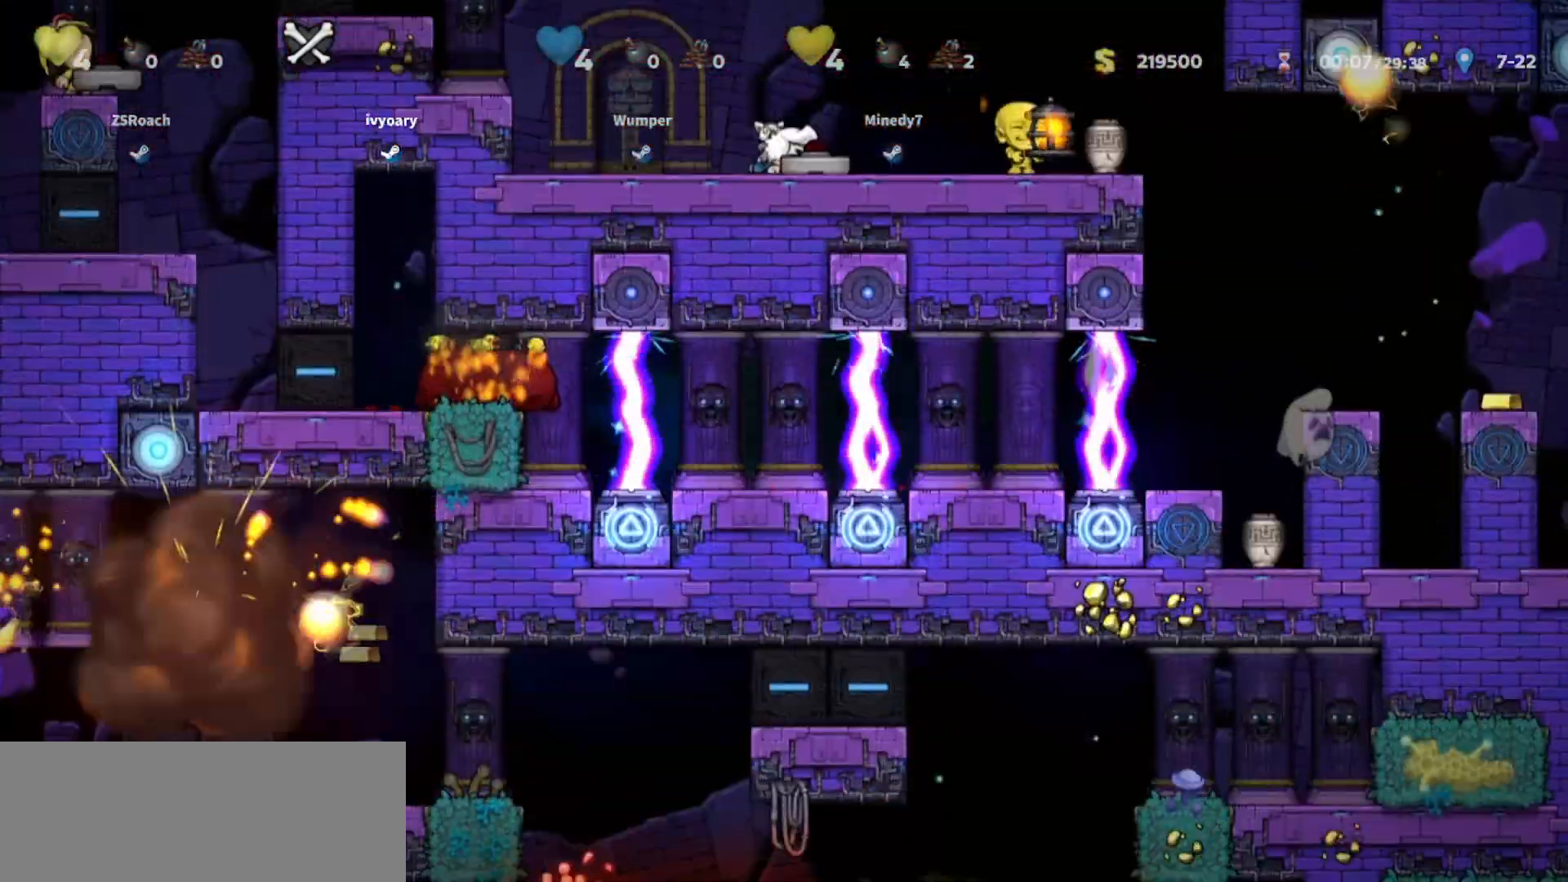
{"keys": ["right"], "events": [[367, "down", "up"], [400, "right", "down"]]}
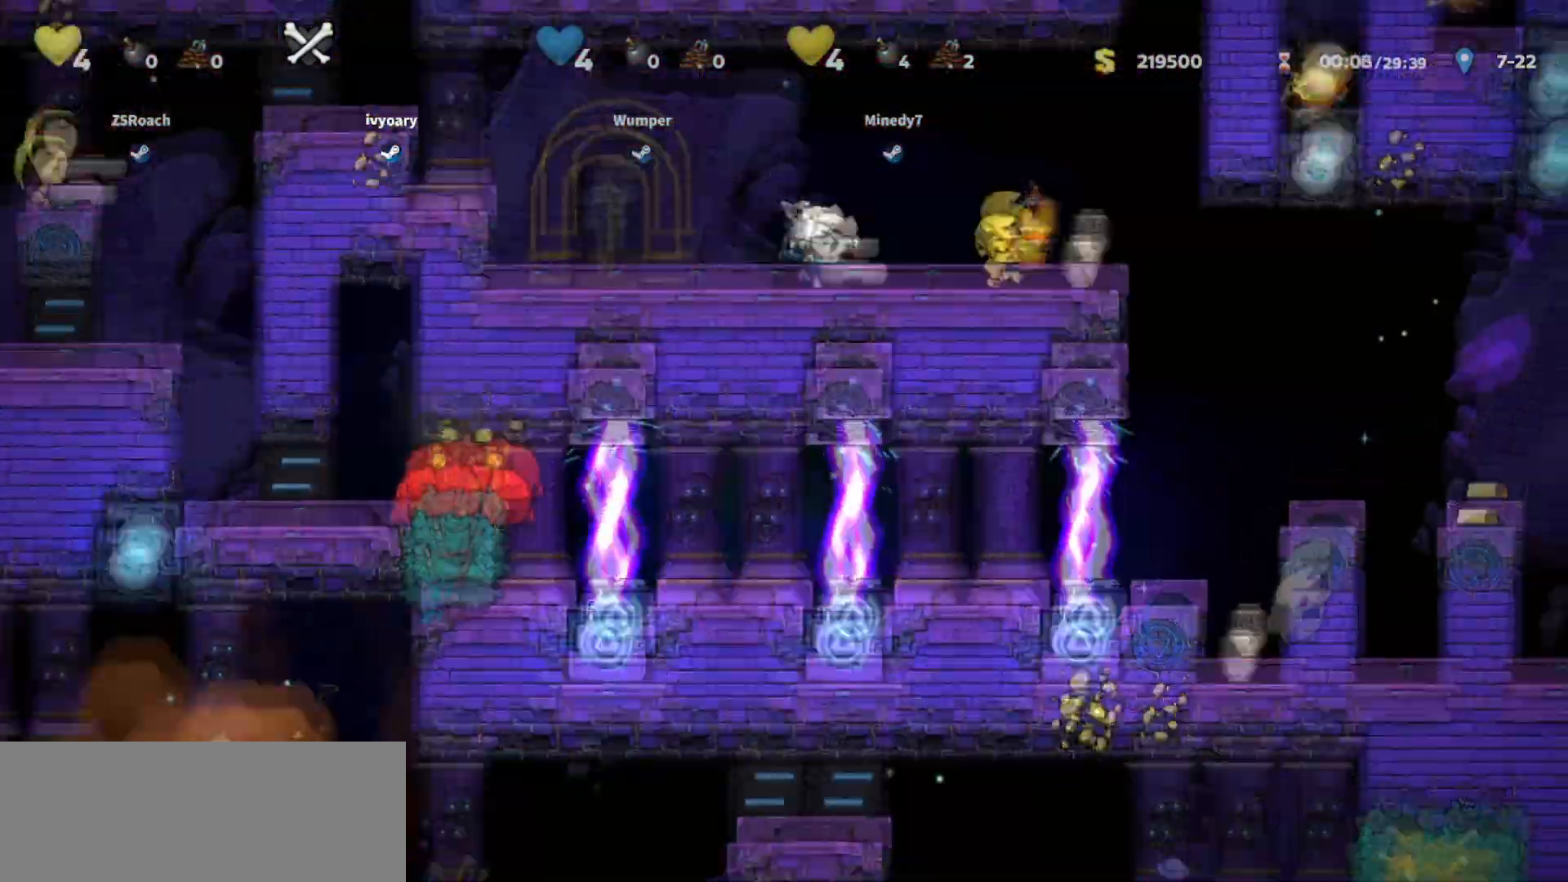
{"keys": ["walk"], "events": [[100, "walk", "down"], [334, "right", "up"]]}
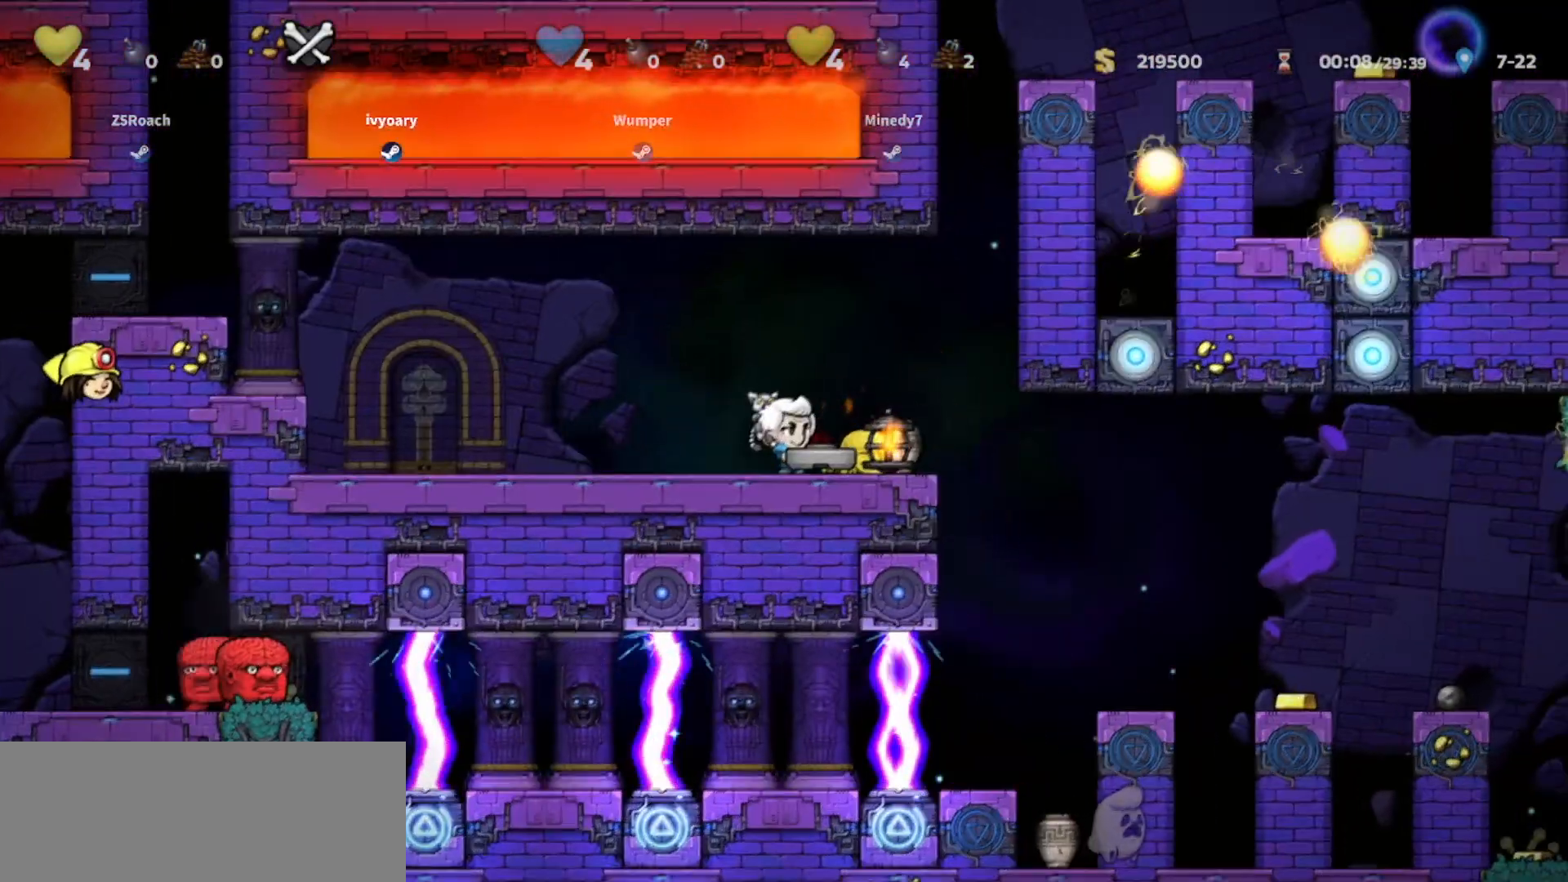
{"keys": ["left"], "events": [[233, "left", "down"], [333, "walk", "up"]]}
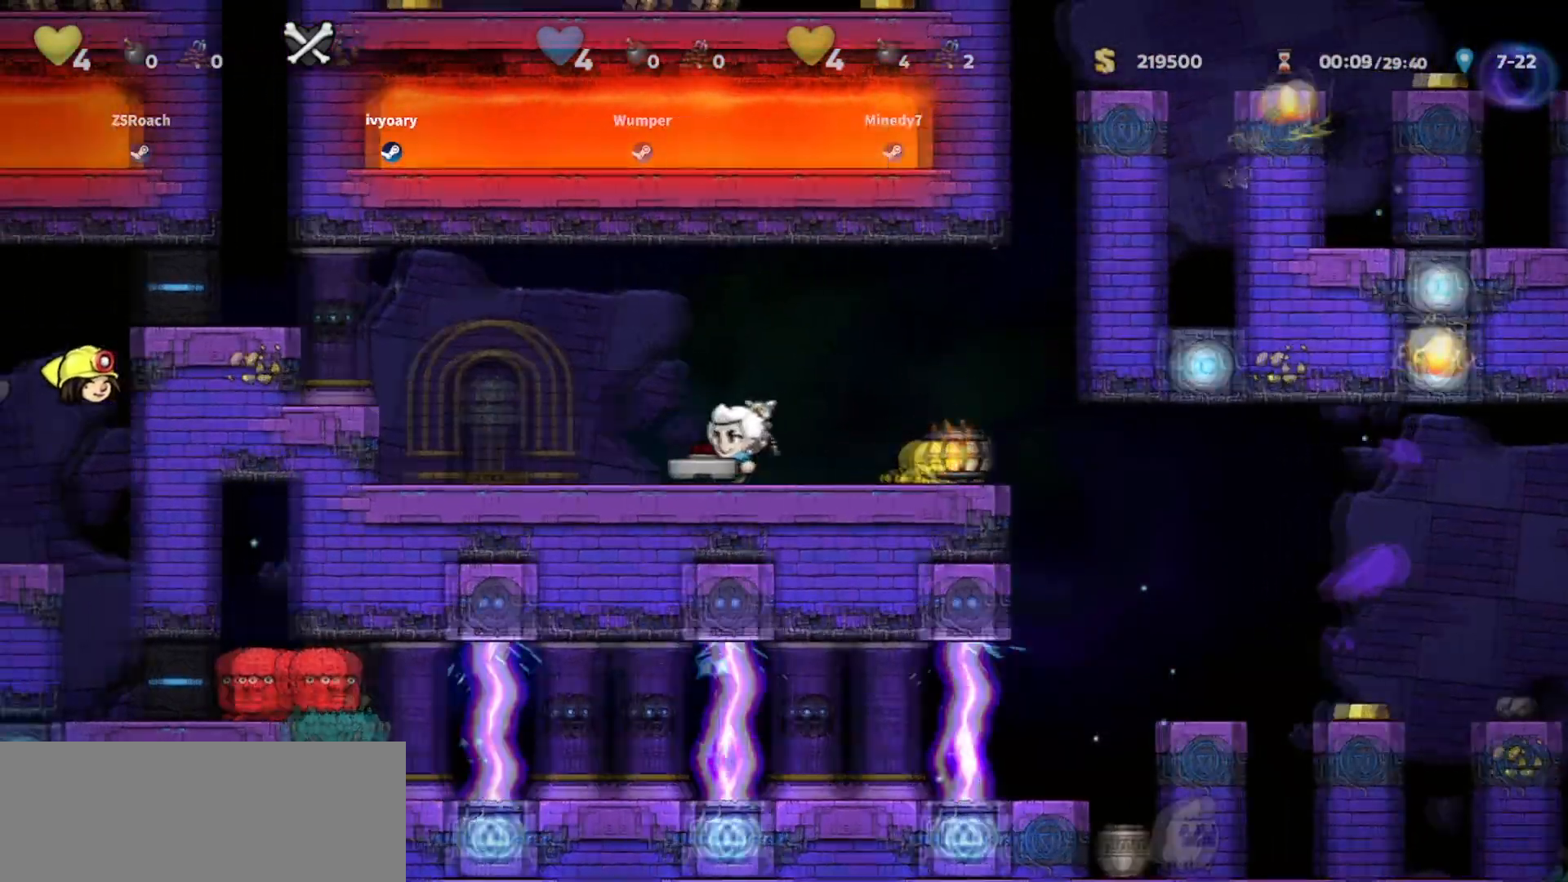
{"keys": ["left"], "events": [[267, "jump", "down"], [400, "jump", "up"]]}
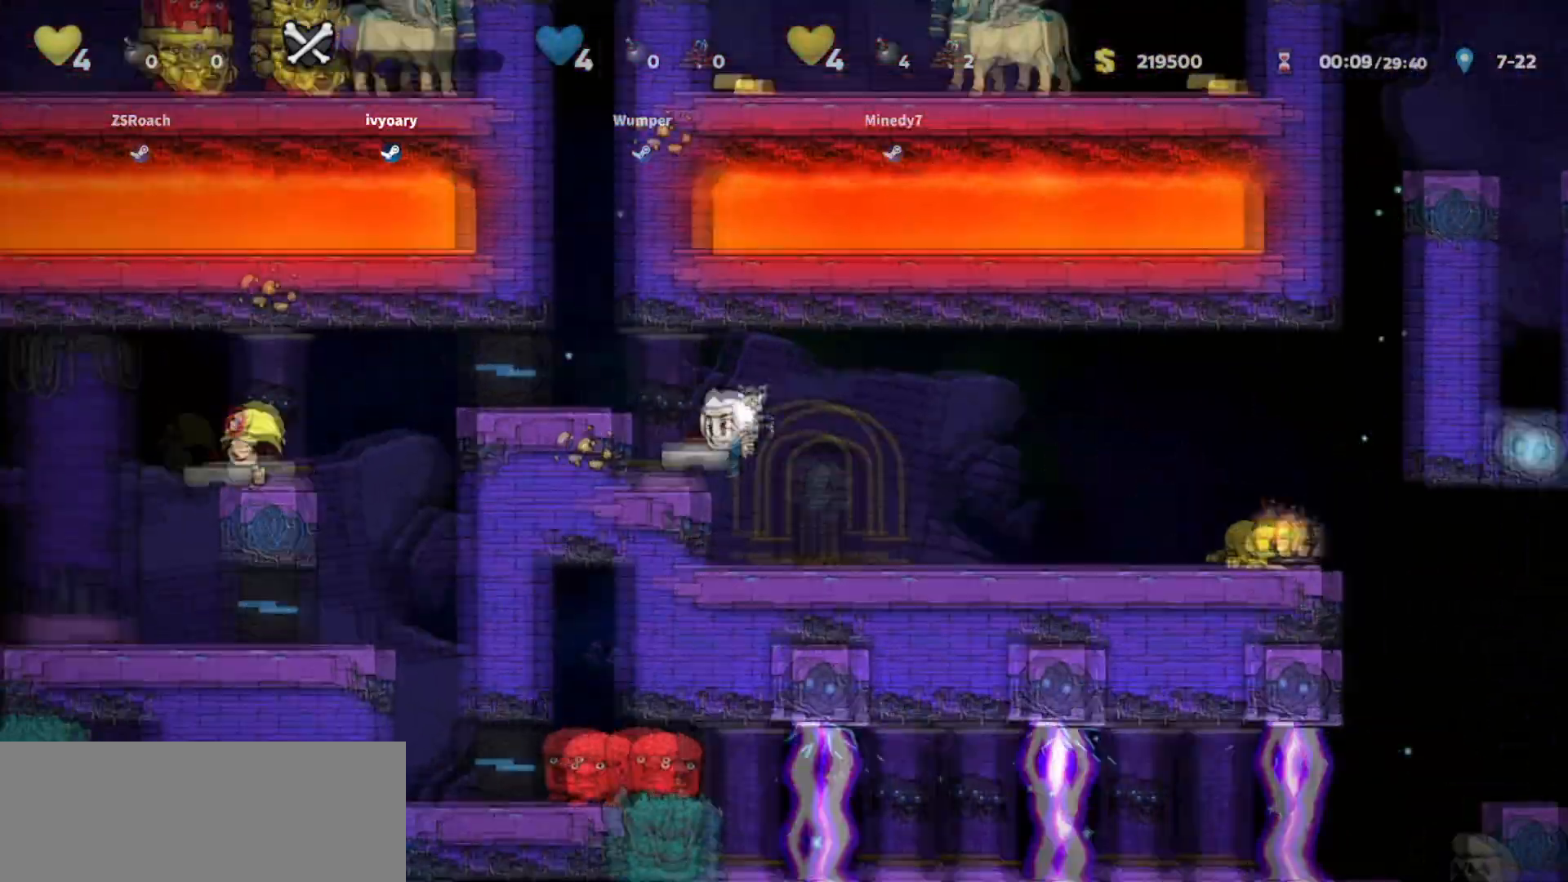
{"keys": ["left"], "events": [[66, "jump", "down"], [133, "walk", "down"], [166, "jump", "up"], [433, "walk", "up"]]}
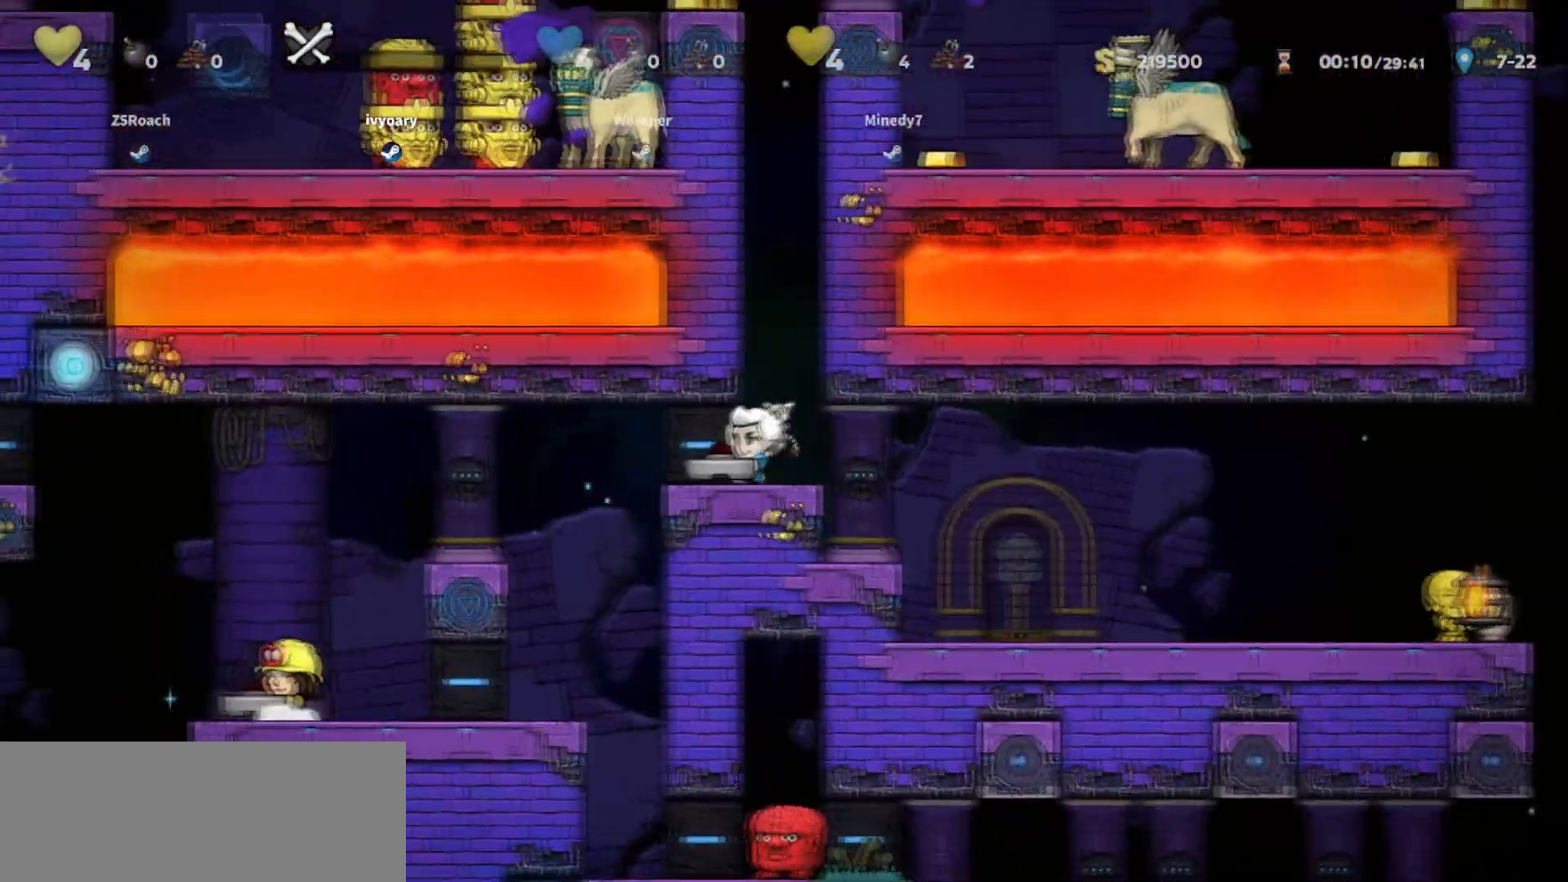
{"keys": ["walk"], "events": [[334, "walk", "down"], [467, "left", "up"]]}
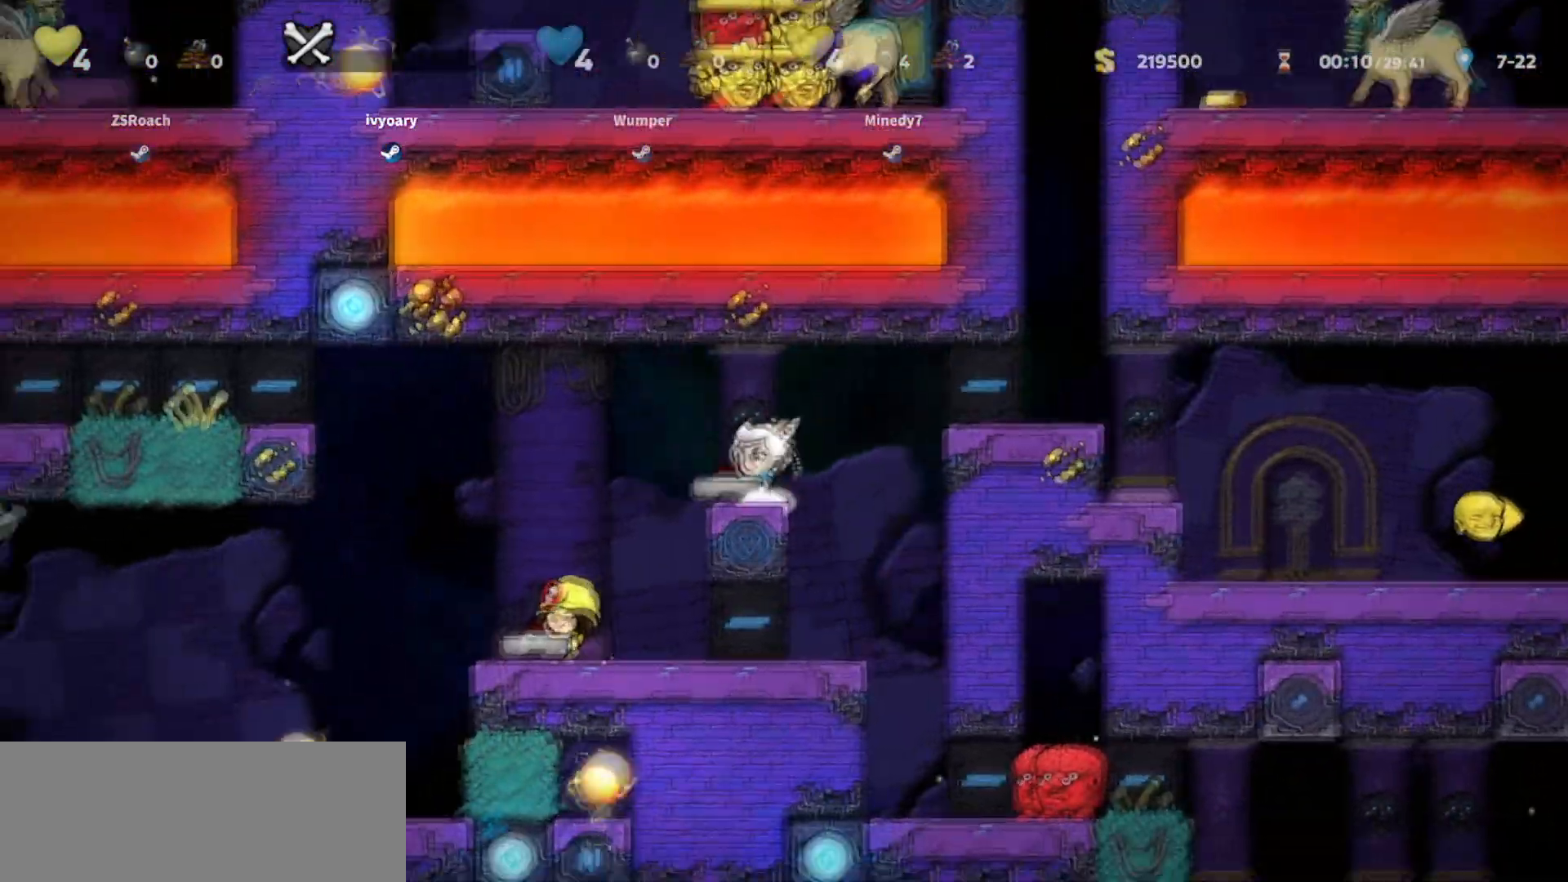
{"keys": ["walk"], "events": []}
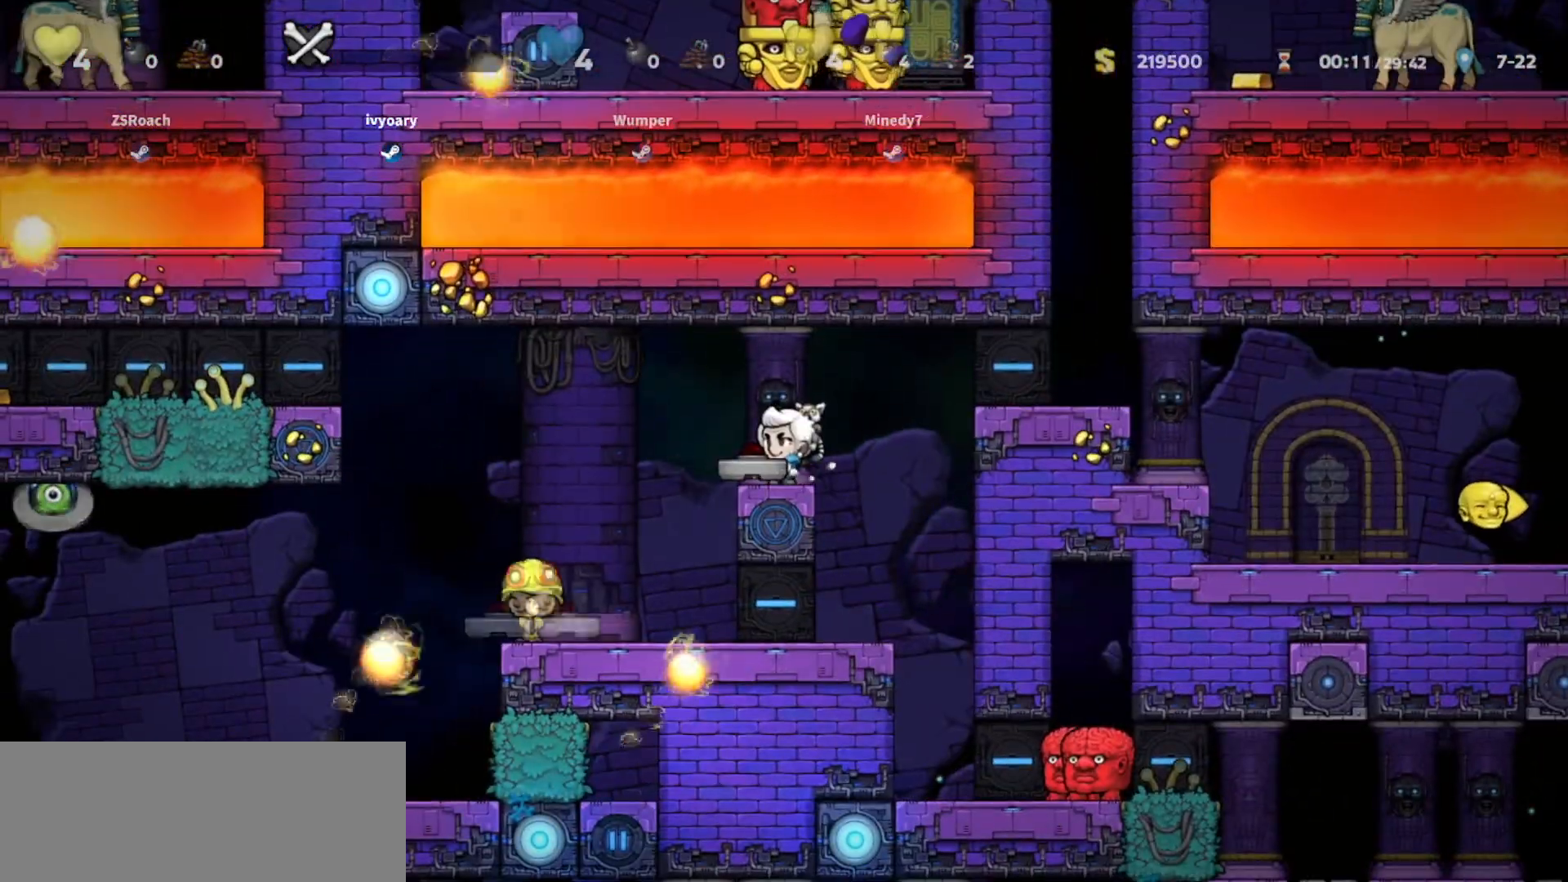
{"keys": ["right"], "events": [[501, "right", "down"], [501, "walk", "up"]]}
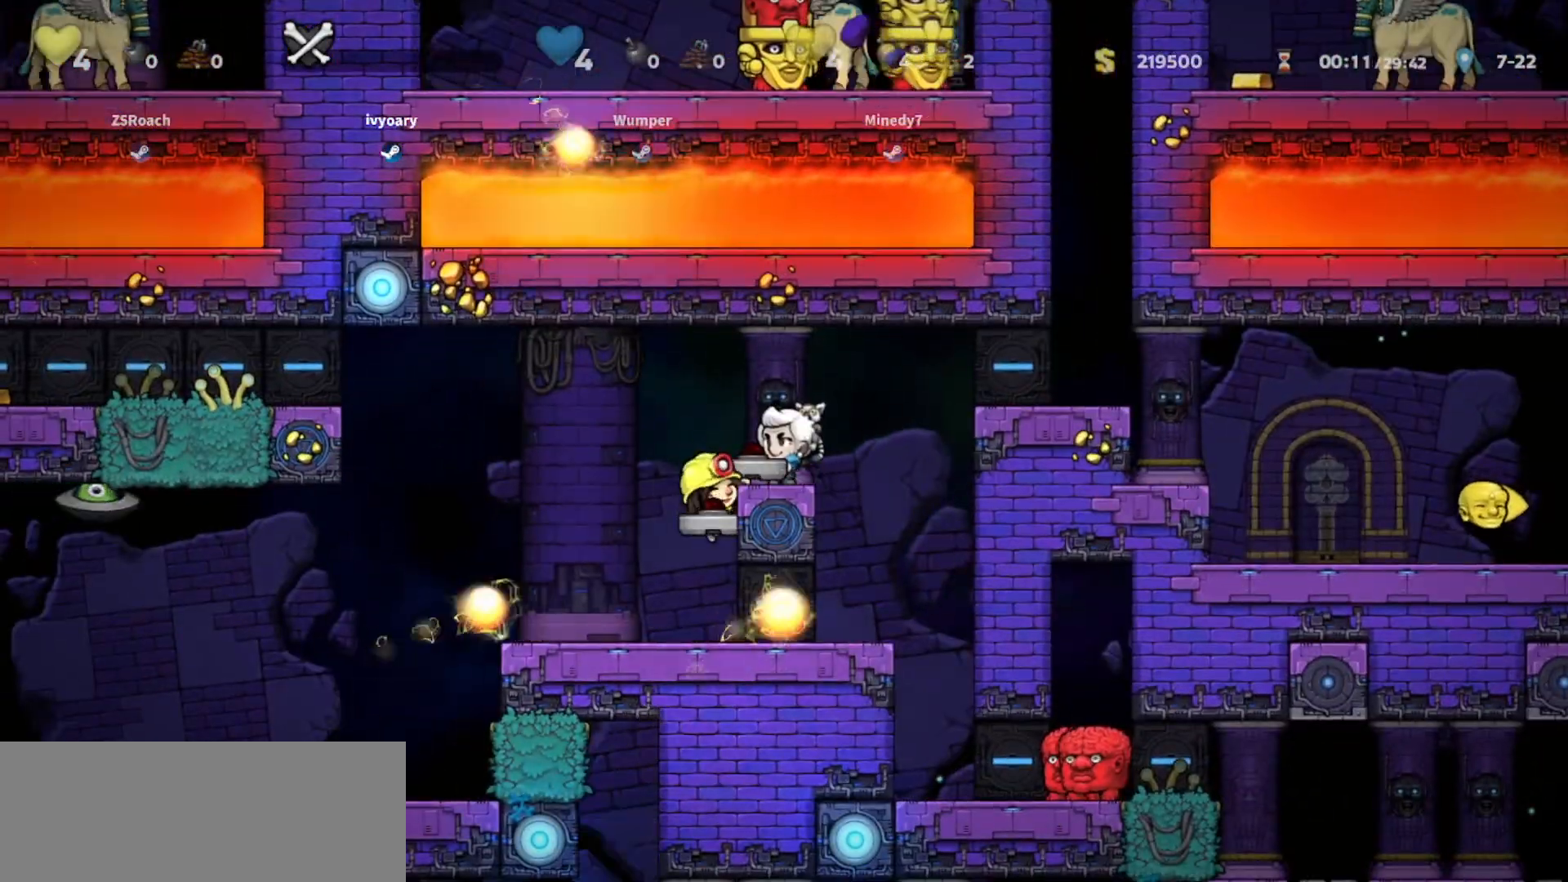
{"keys": ["right", "walk"], "events": [[100, "jump", "down"], [300, "jump", "up"], [400, "walk", "down"]]}
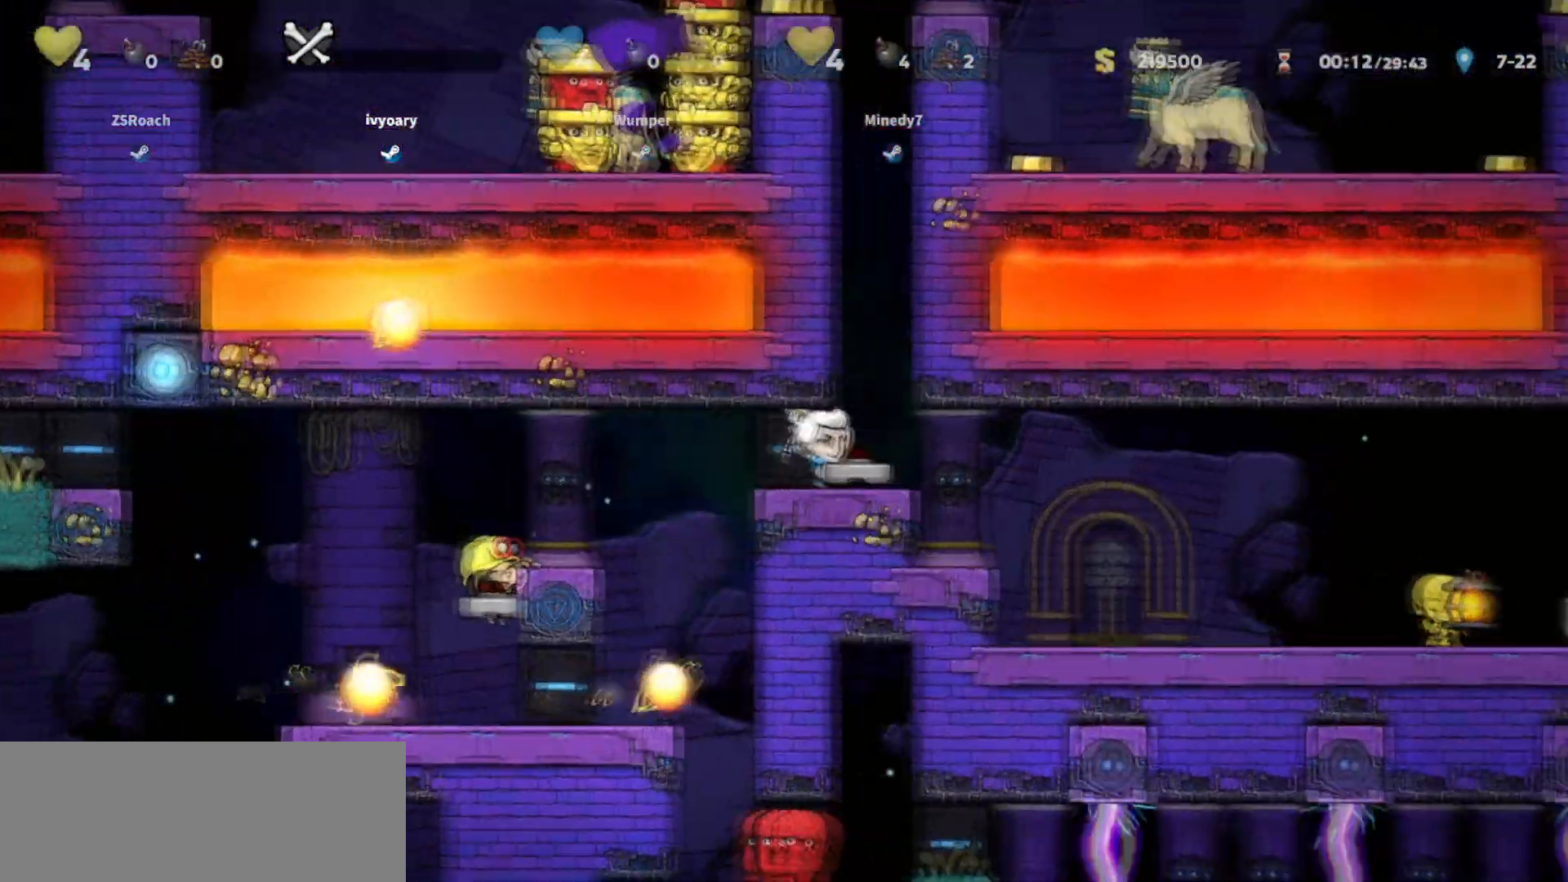
{"keys": ["left"], "events": [[33, "right", "up"], [200, "walk", "up"], [234, "left", "down"]]}
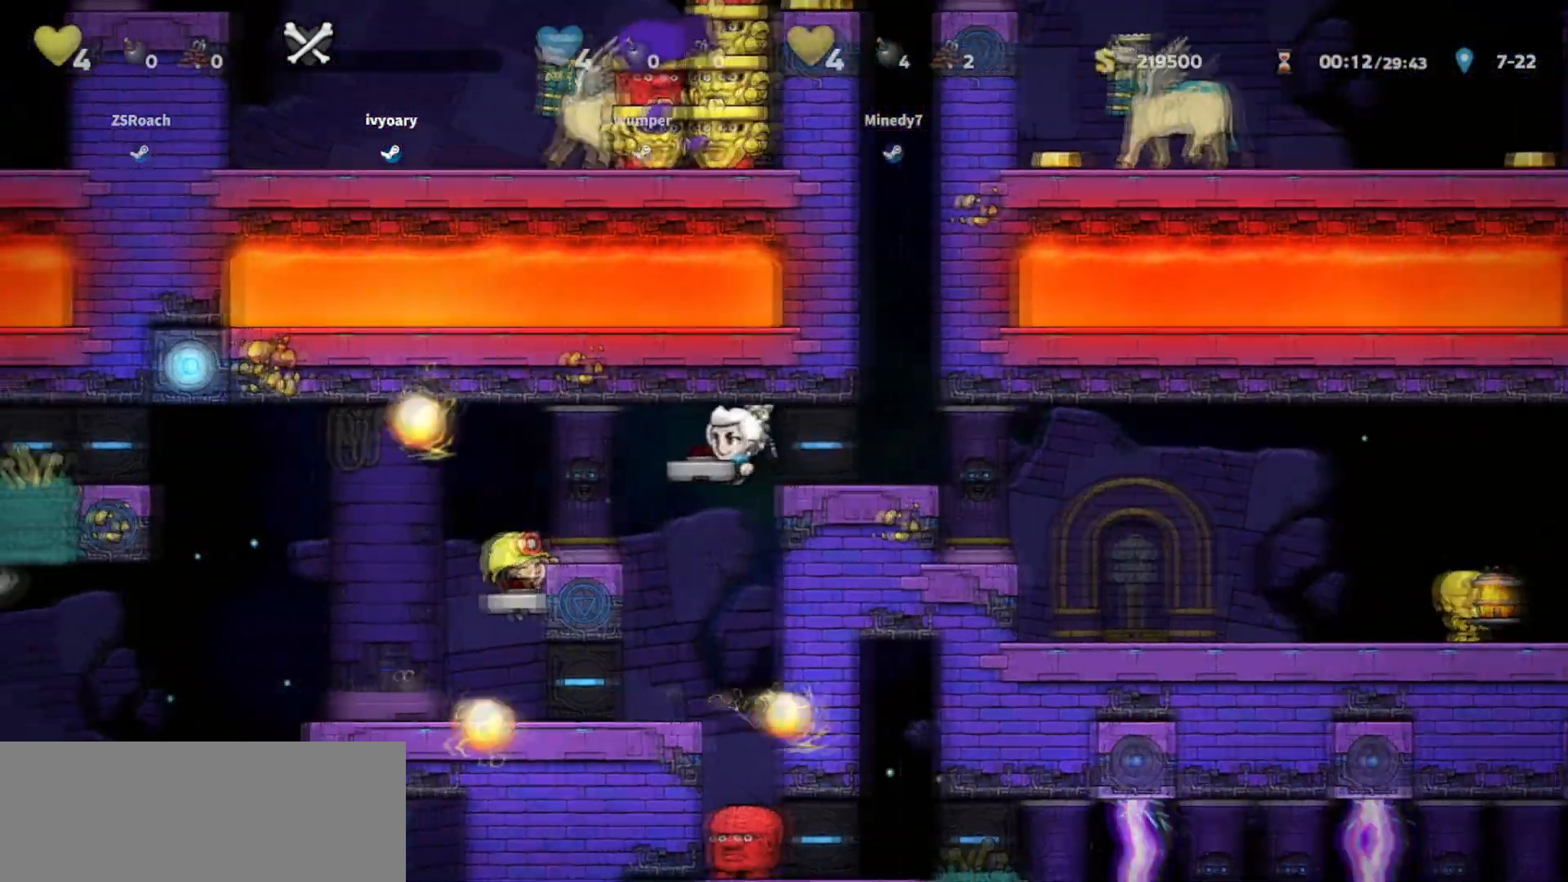
{"keys": ["walk"], "events": [[66, "walk", "down"], [333, "left", "up"]]}
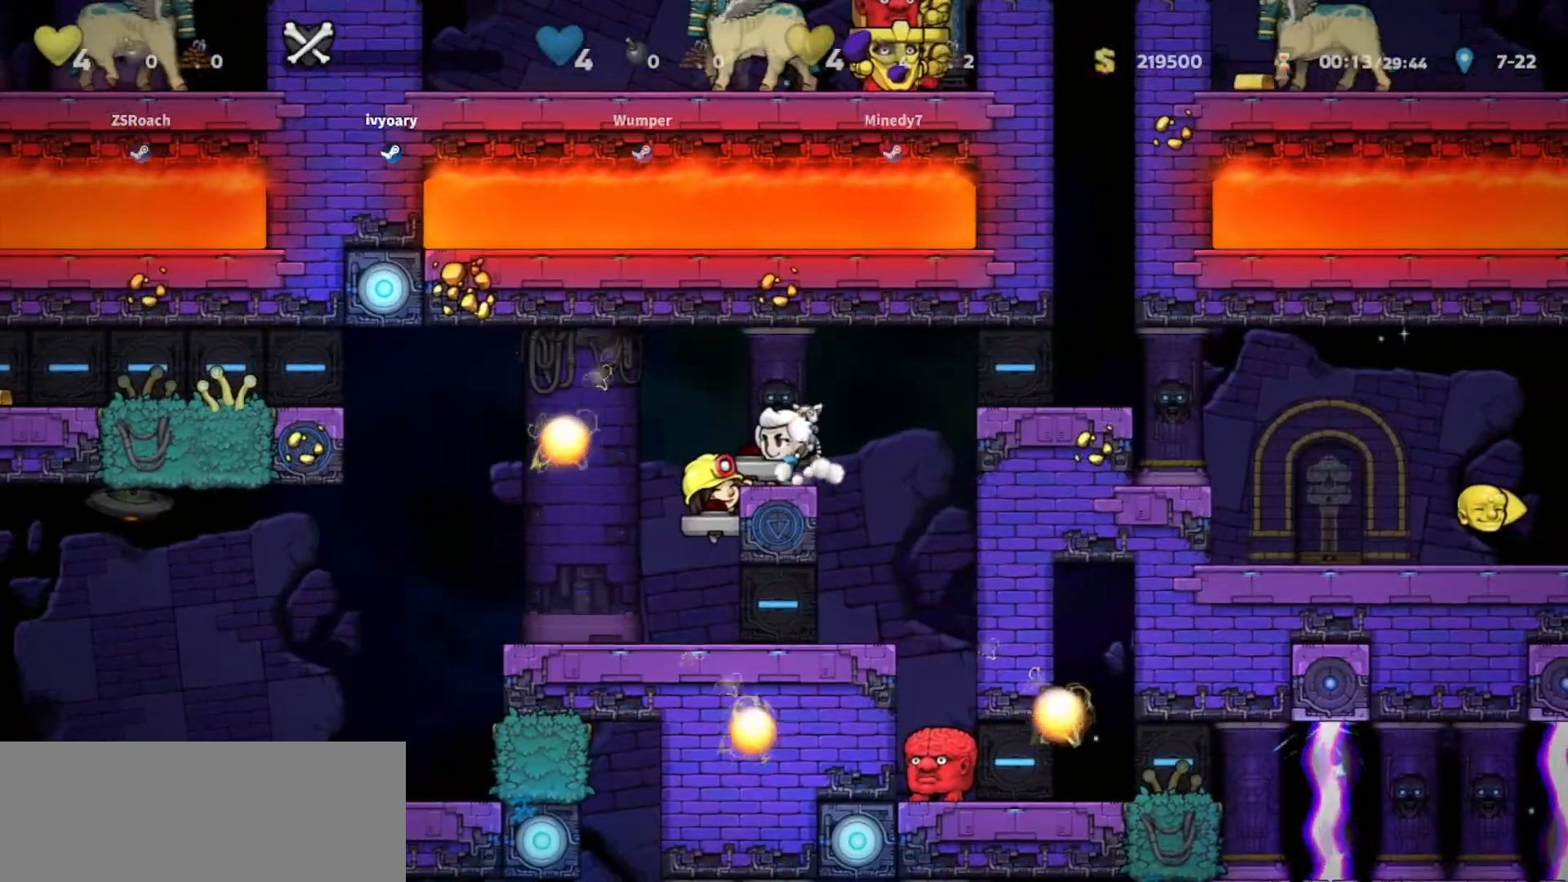
{"keys": ["walk"], "events": []}
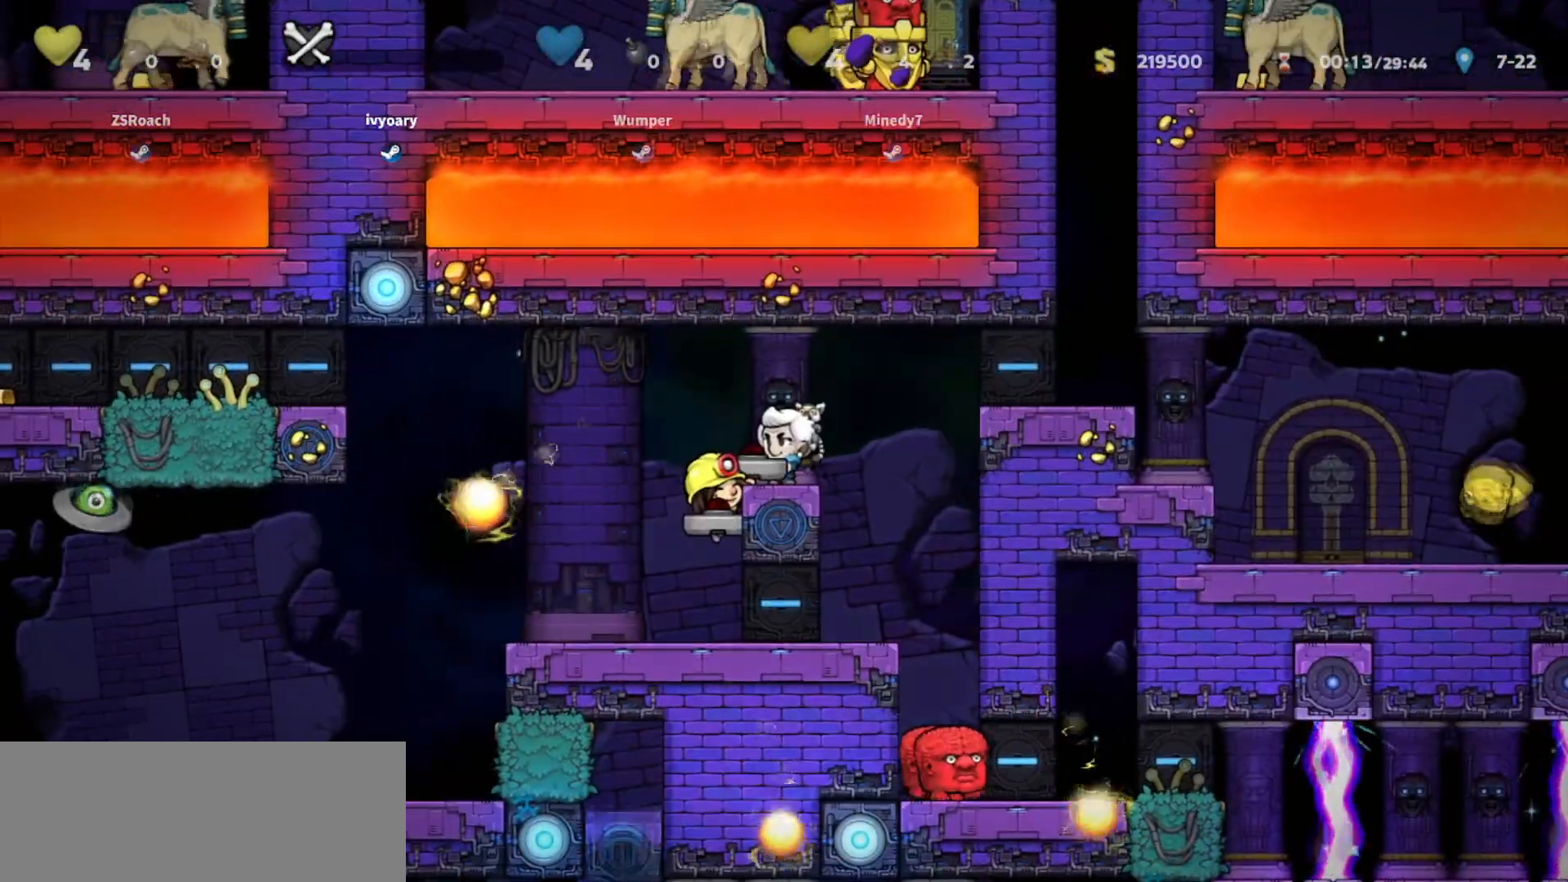
{"keys": ["walk"], "events": []}
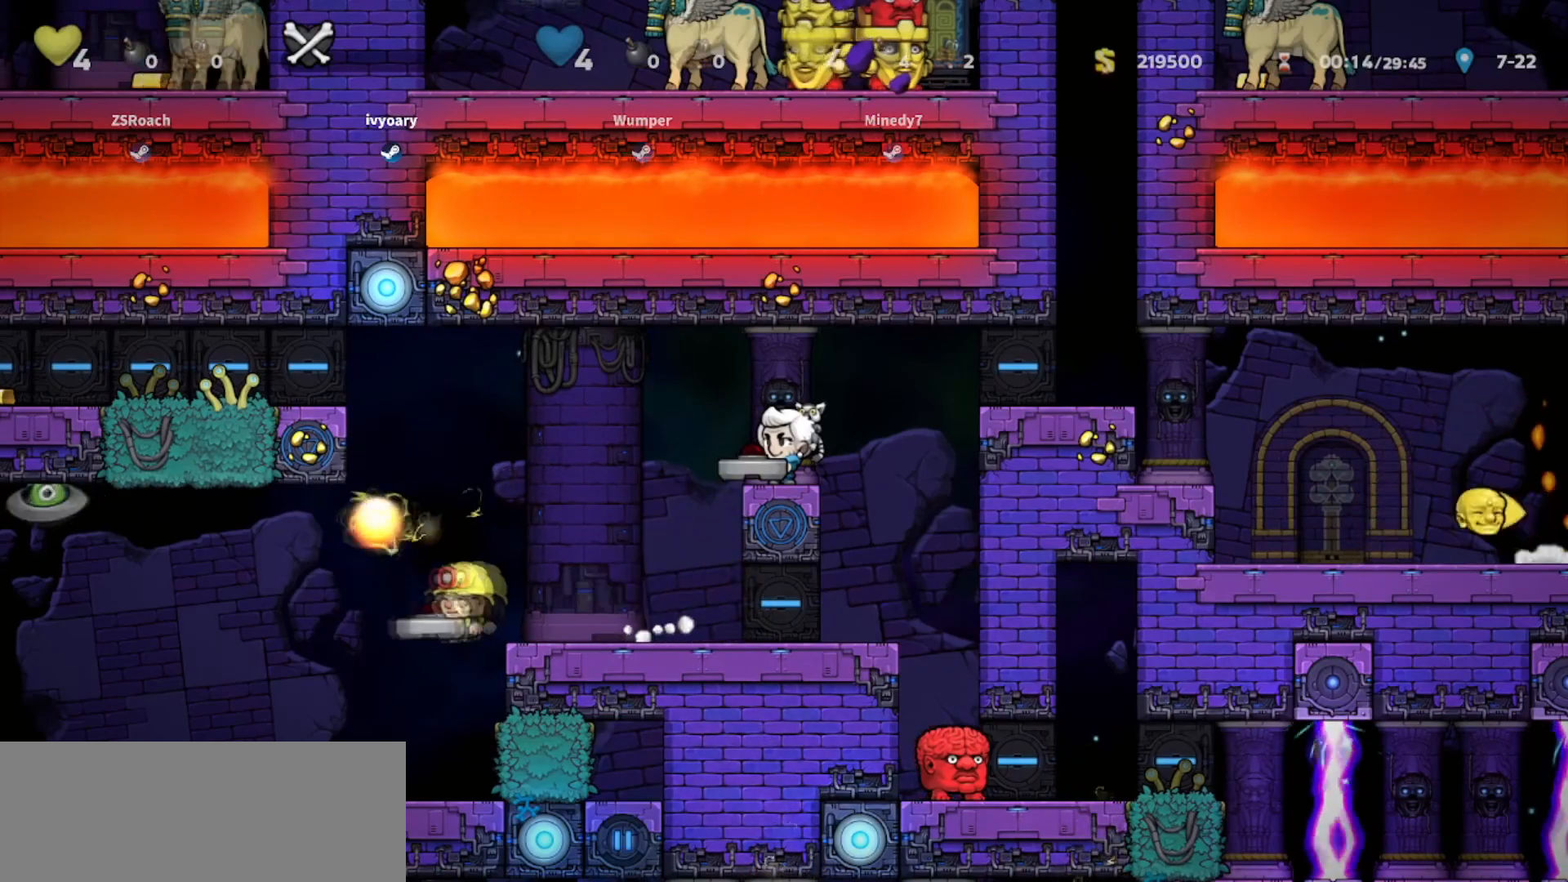
{"keys": ["left"], "events": [[167, "walk", "up"], [501, "left", "down"]]}
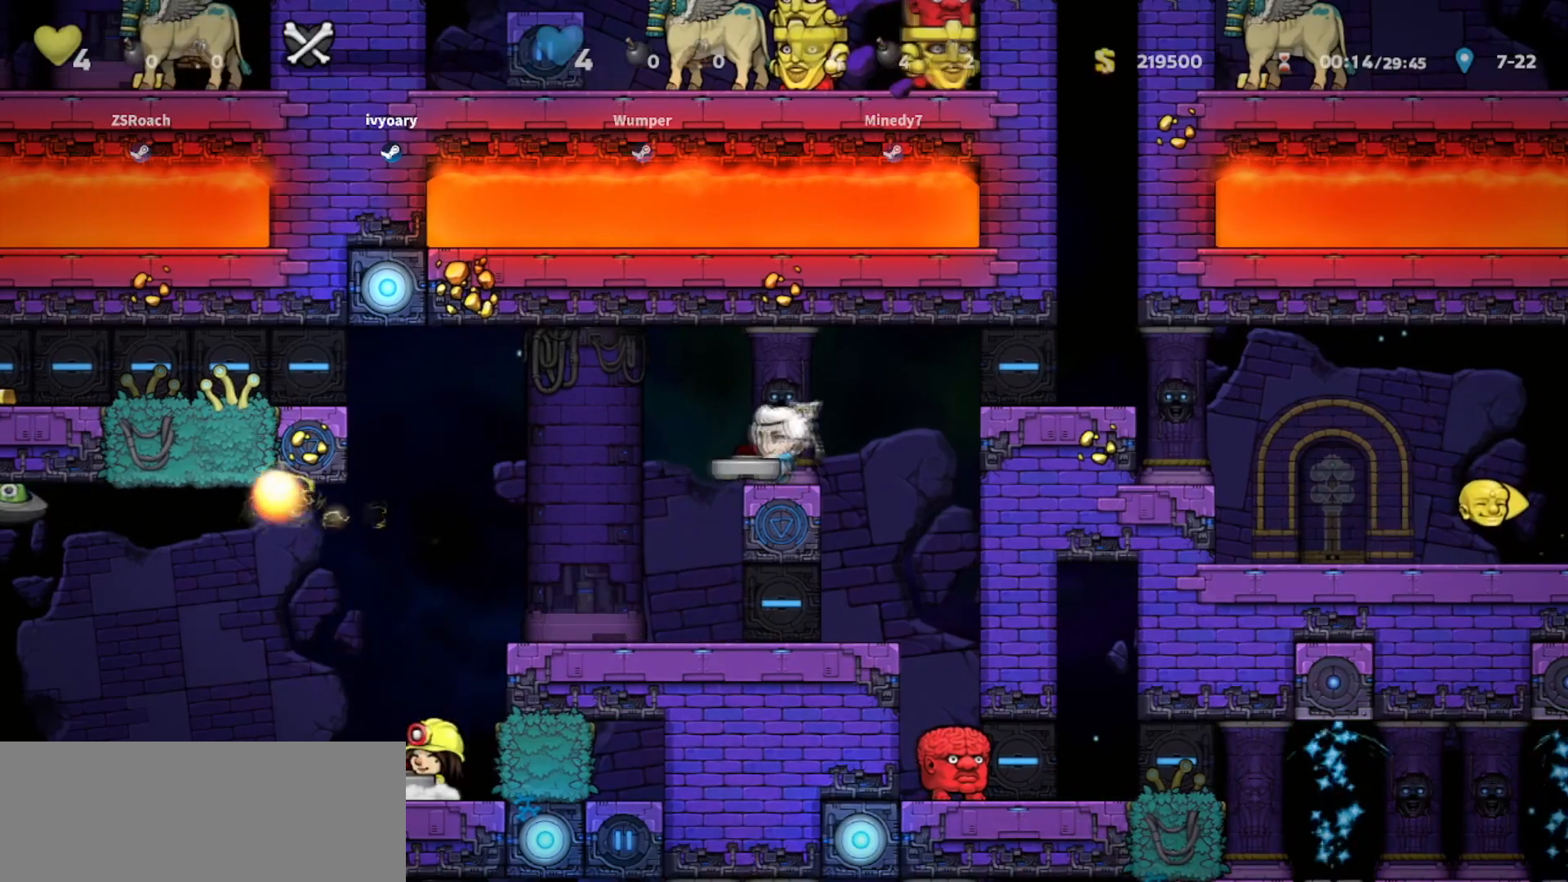
{"keys": ["walk"], "events": [[233, "walk", "down"], [433, "left", "up"]]}
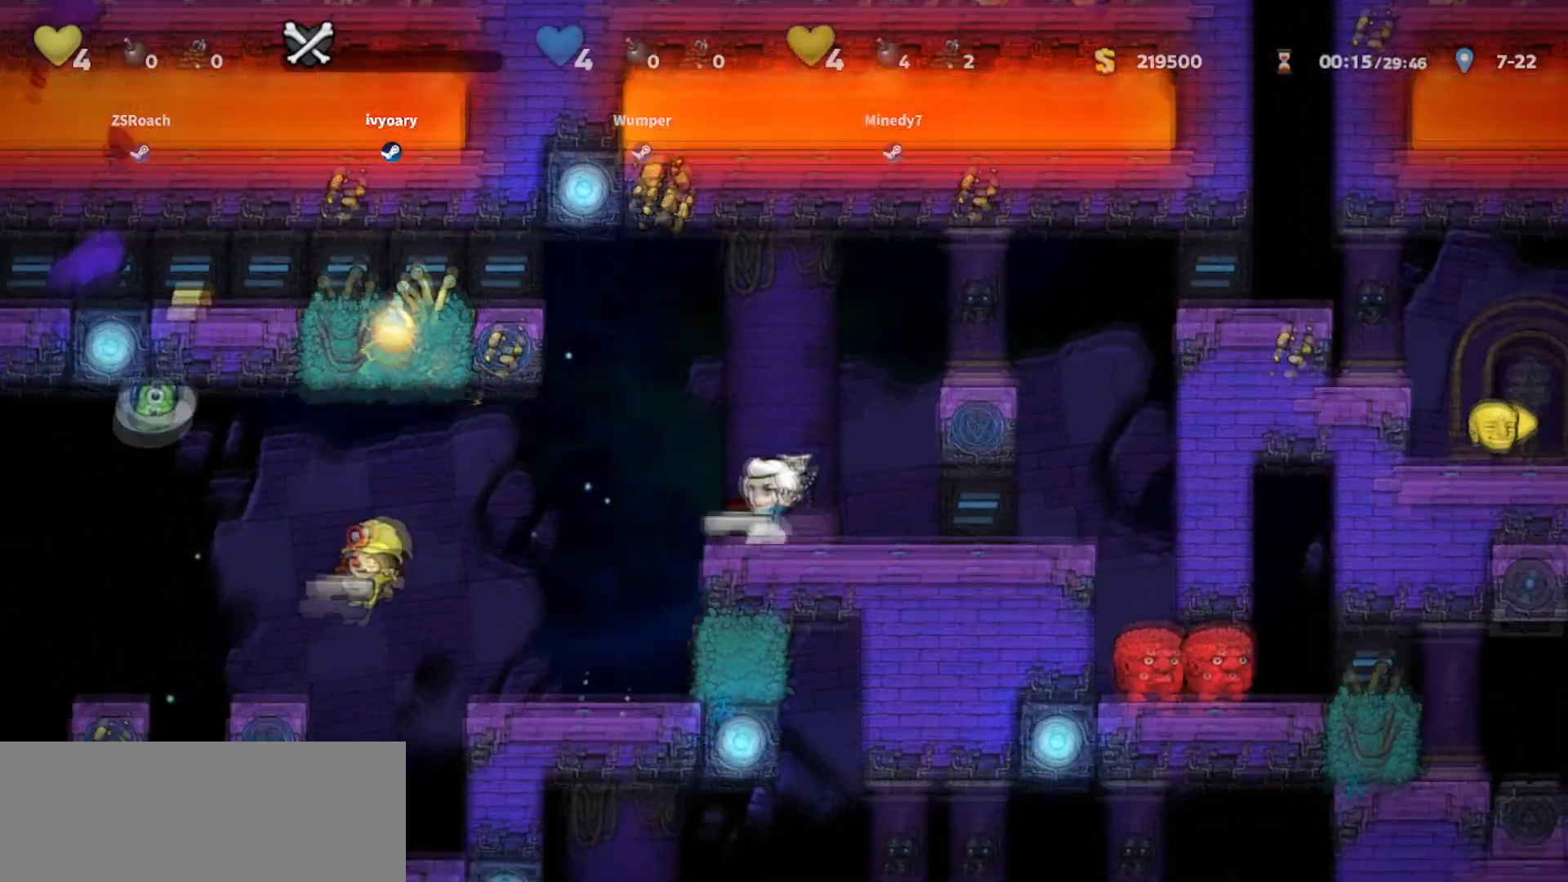
{"keys": ["walk"], "events": []}
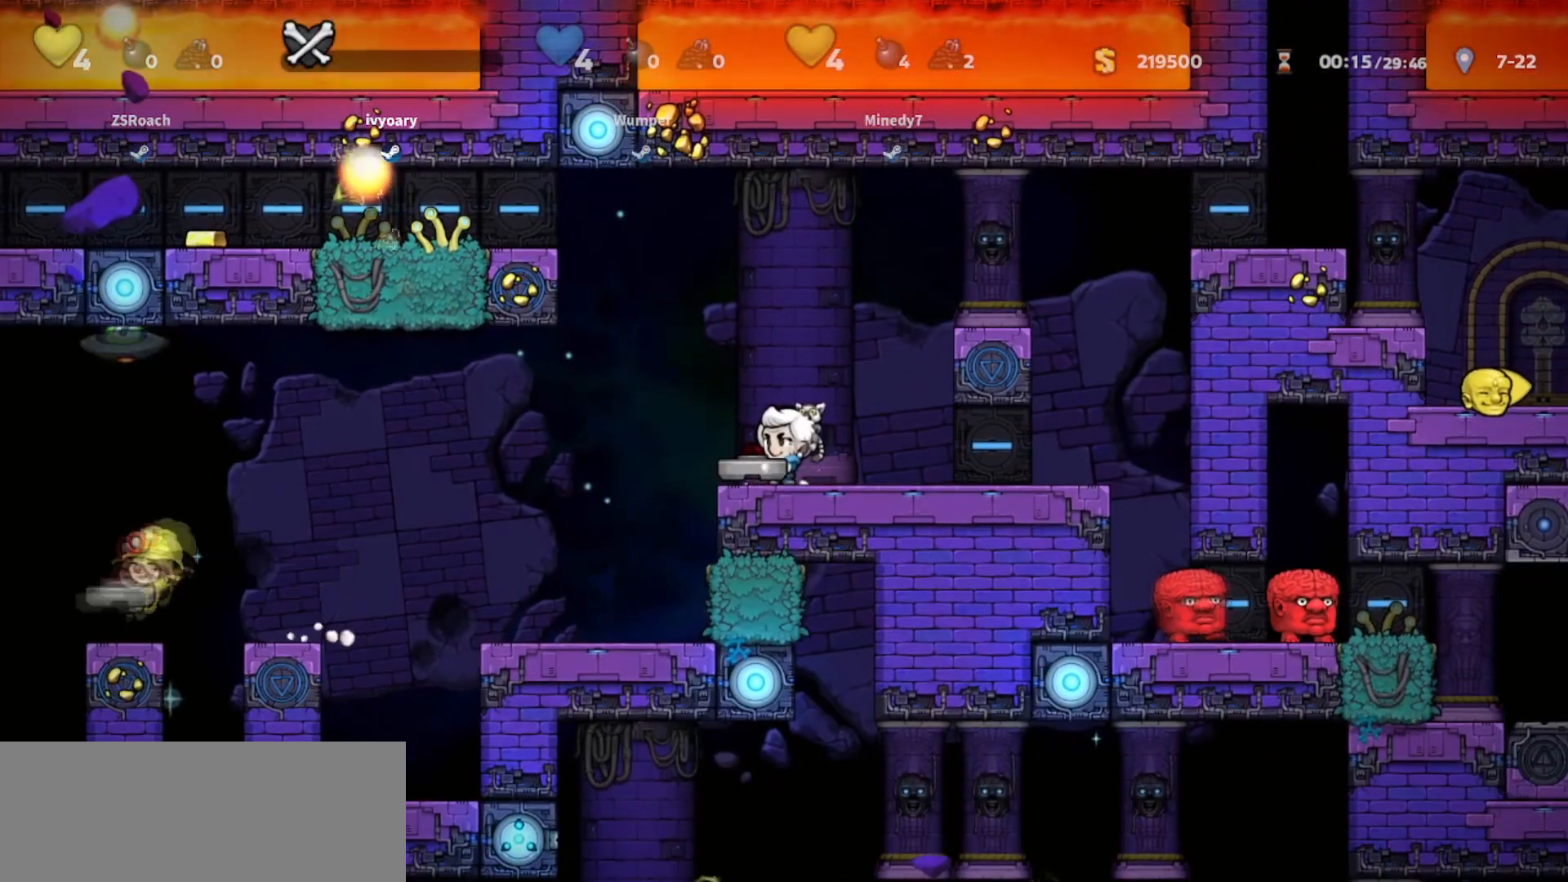
{"keys": ["walk"], "events": []}
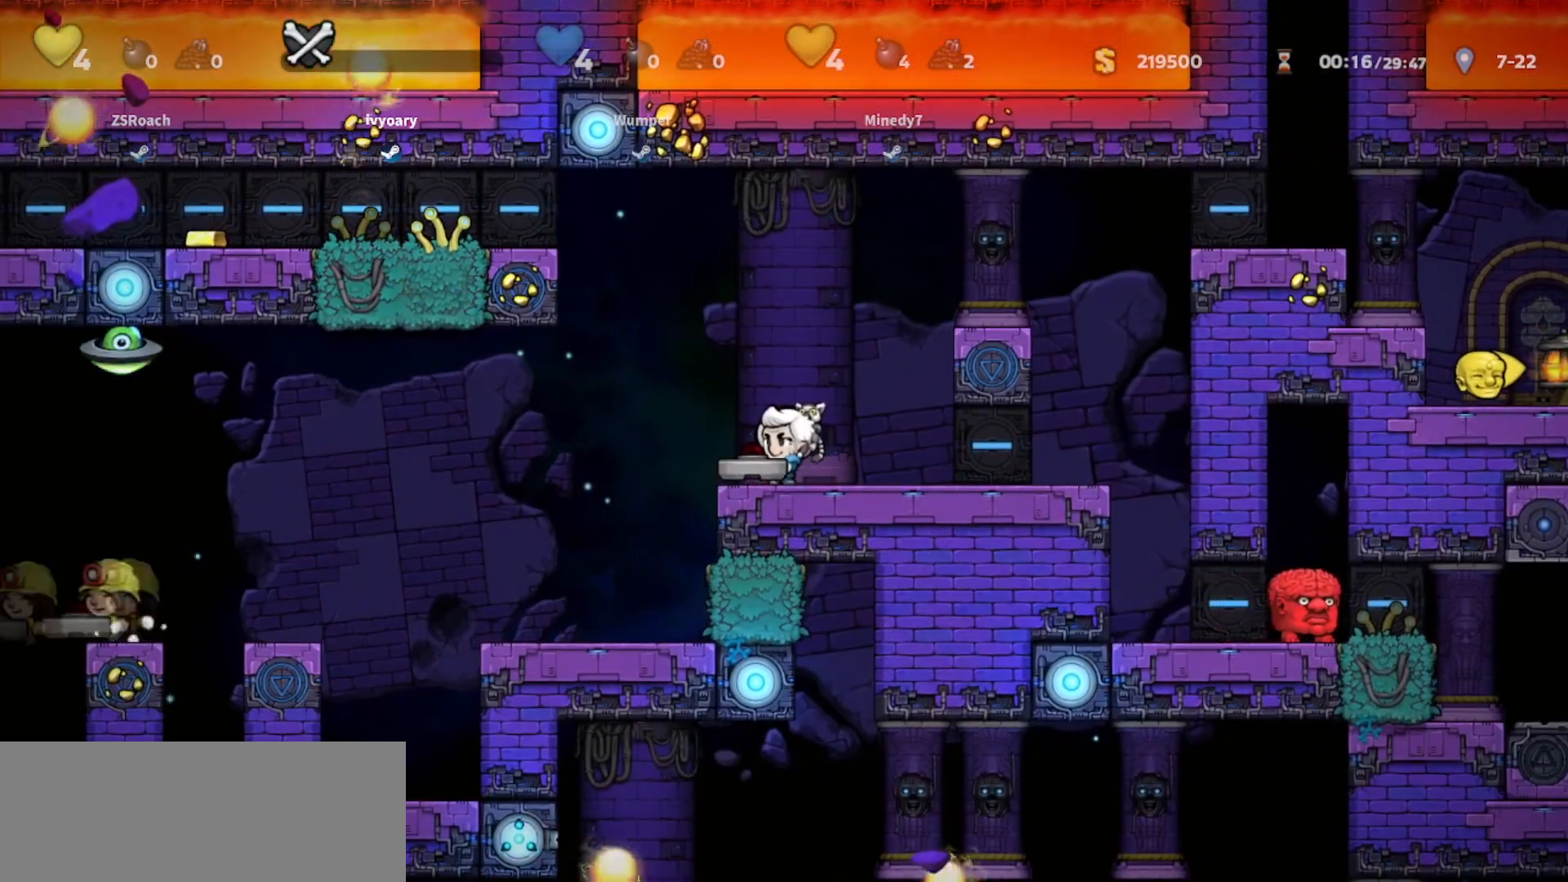
{"keys": ["walk"], "events": []}
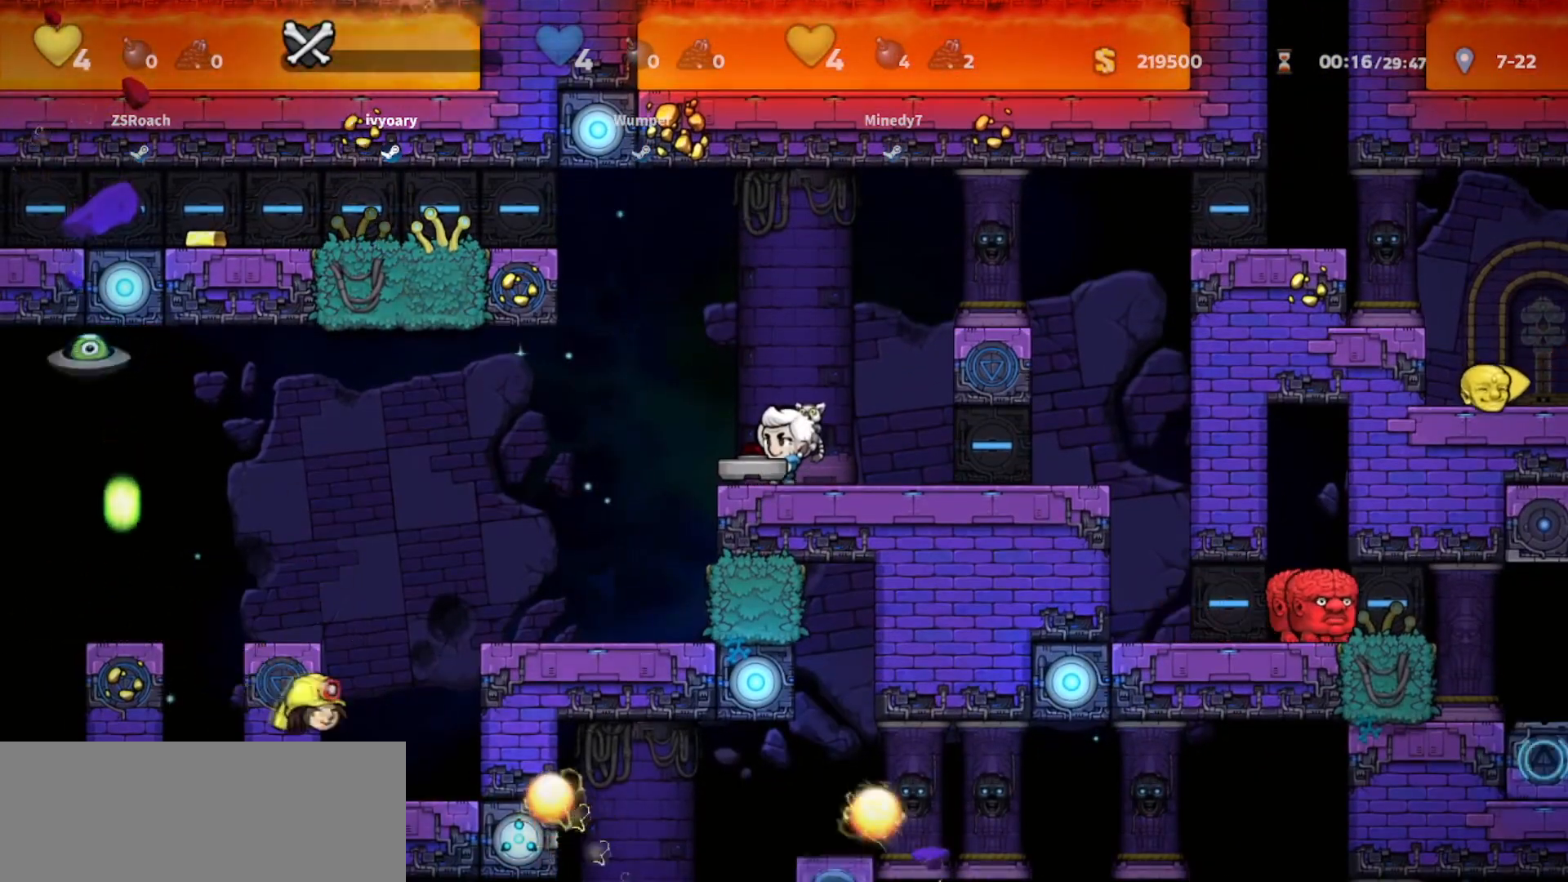
{"keys": ["jump", "right"], "events": [[34, "down", "down"], [367, "down", "up"], [367, "walk", "up"], [467, "jump", "down"], [467, "right", "down"]]}
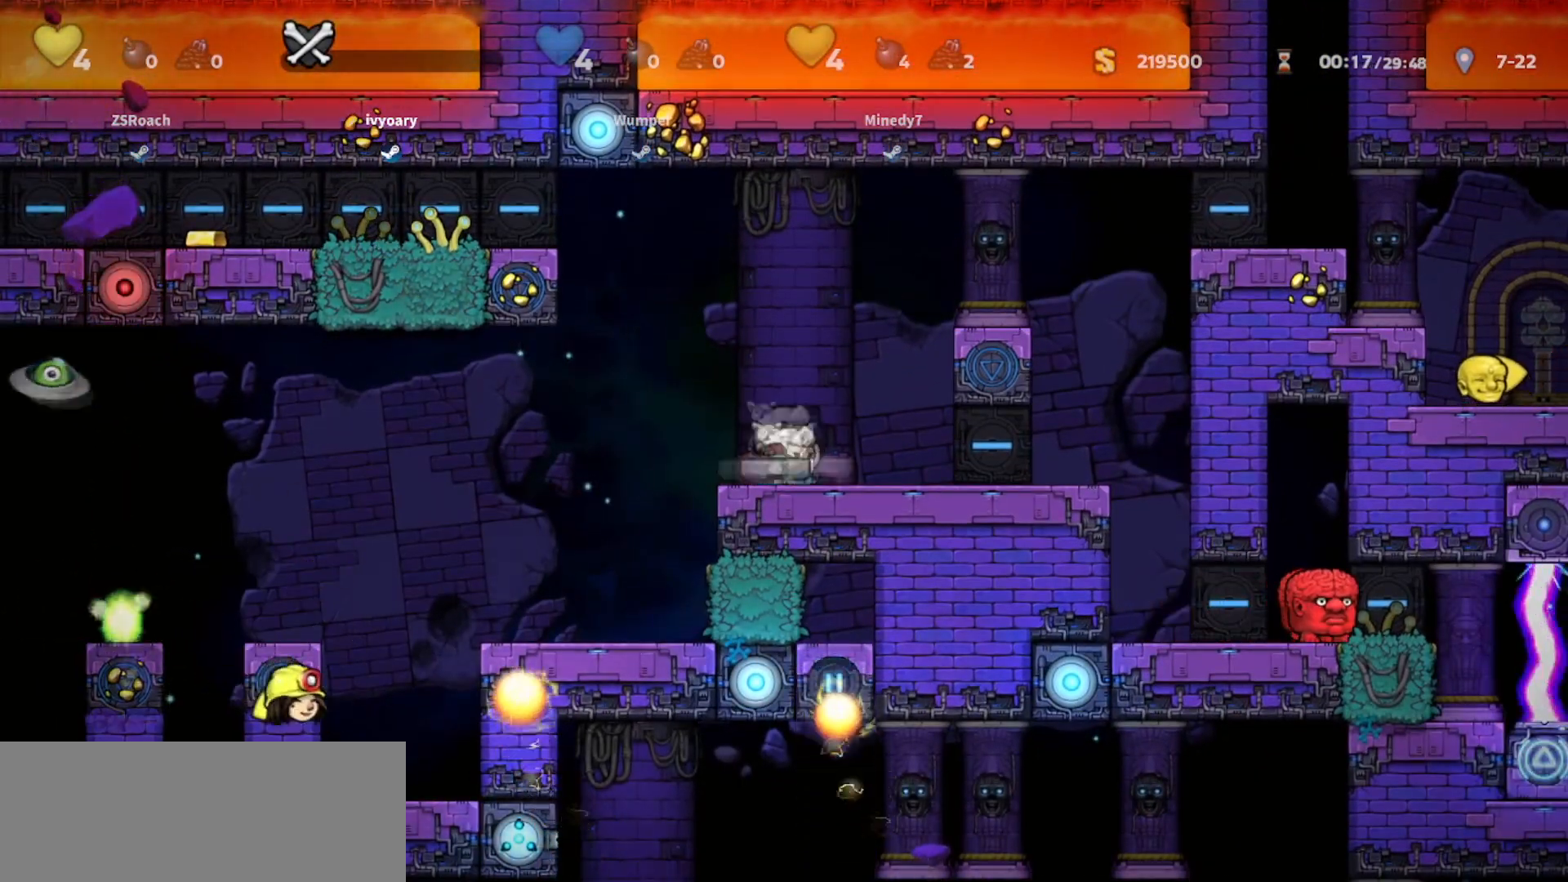
{"keys": ["right", "walk"], "events": [[200, "jump", "up"], [333, "jump", "down"], [367, "walk", "down"], [433, "jump", "up"]]}
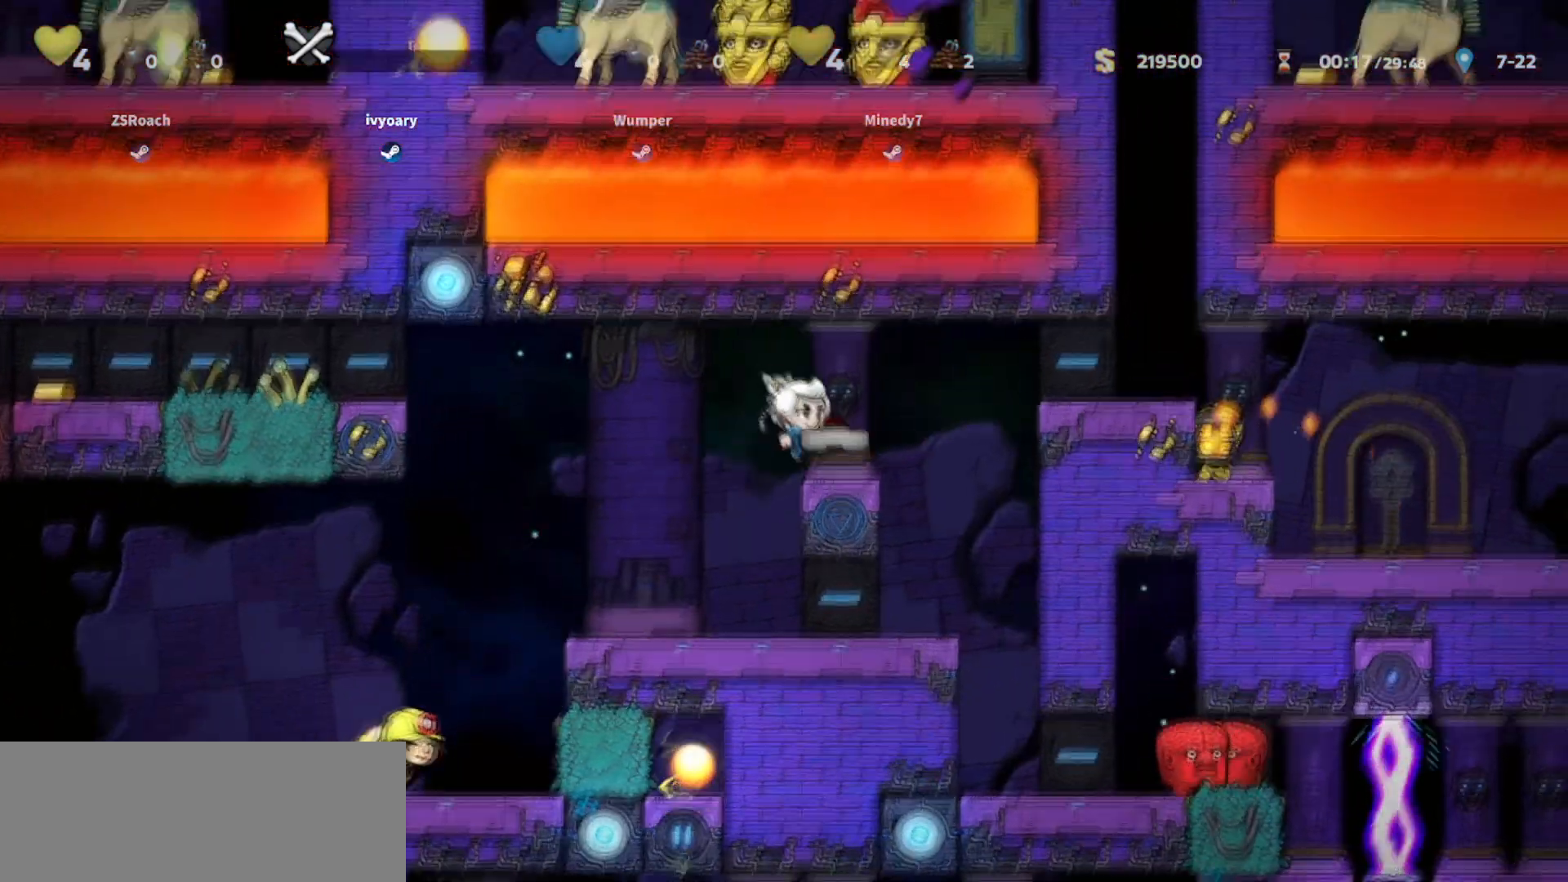
{"keys": ["walk"], "events": [[134, "right", "up"]]}
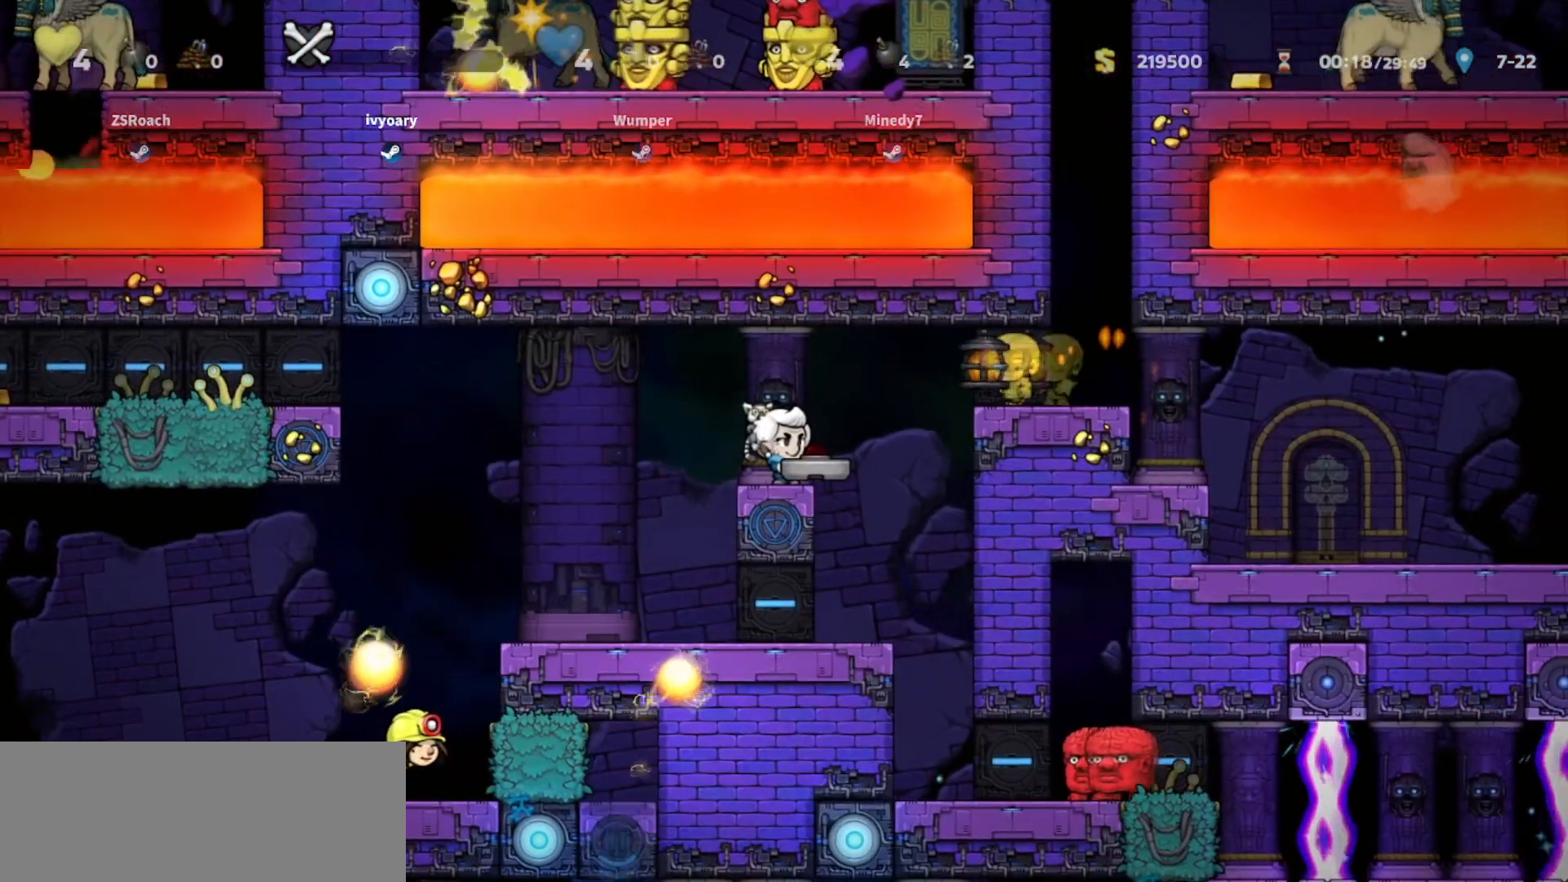
{"keys": ["walk"], "events": [[233, "left", "down"], [300, "left", "up"]]}
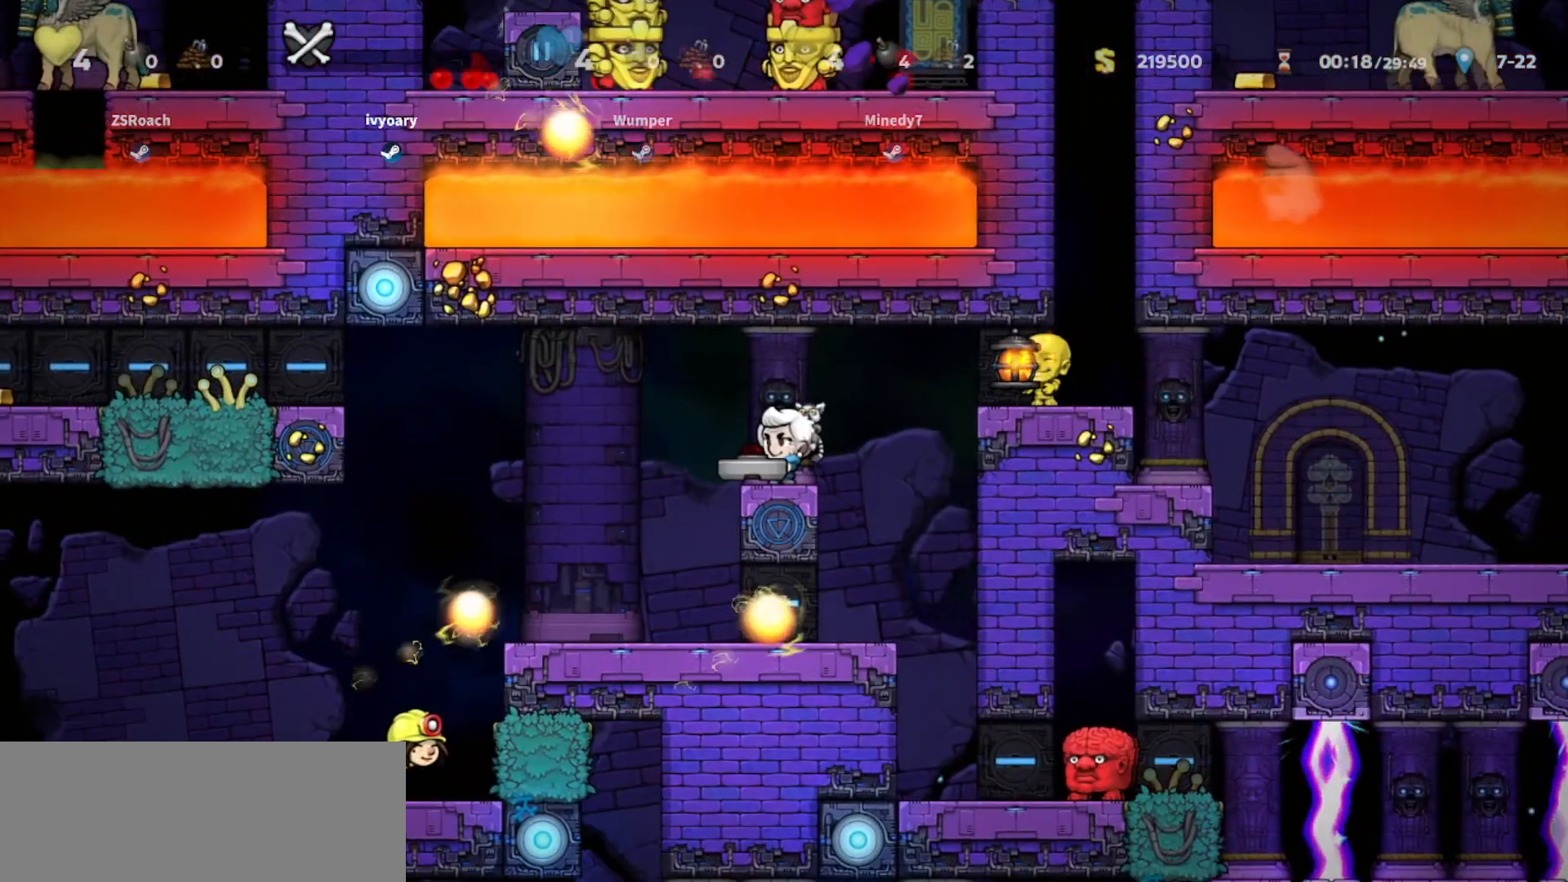
{"keys": ["walk"], "events": []}
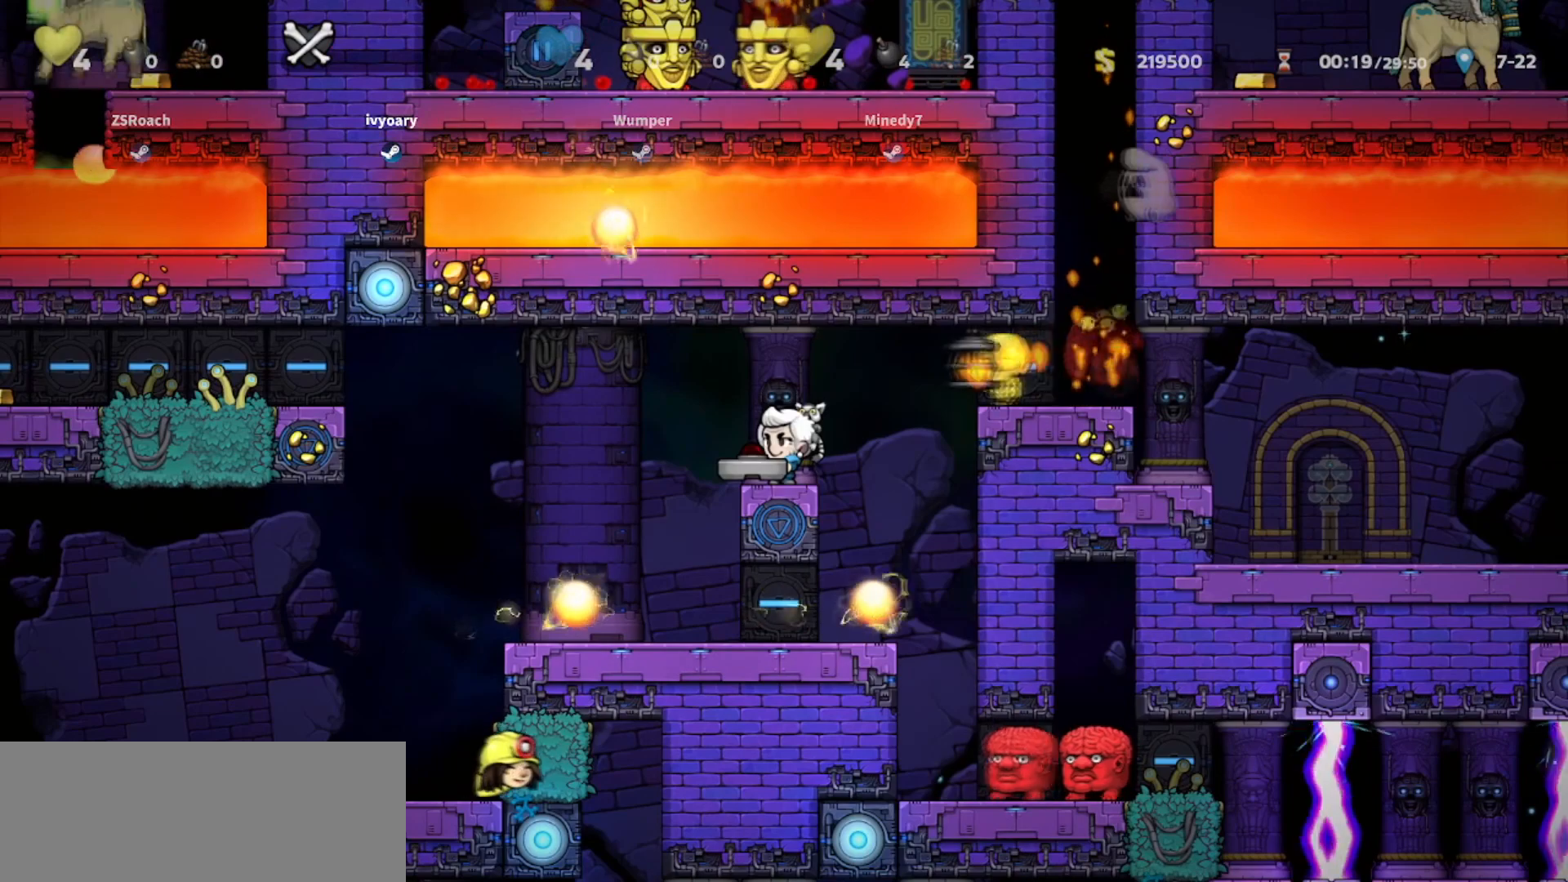
{"keys": ["walk"], "events": []}